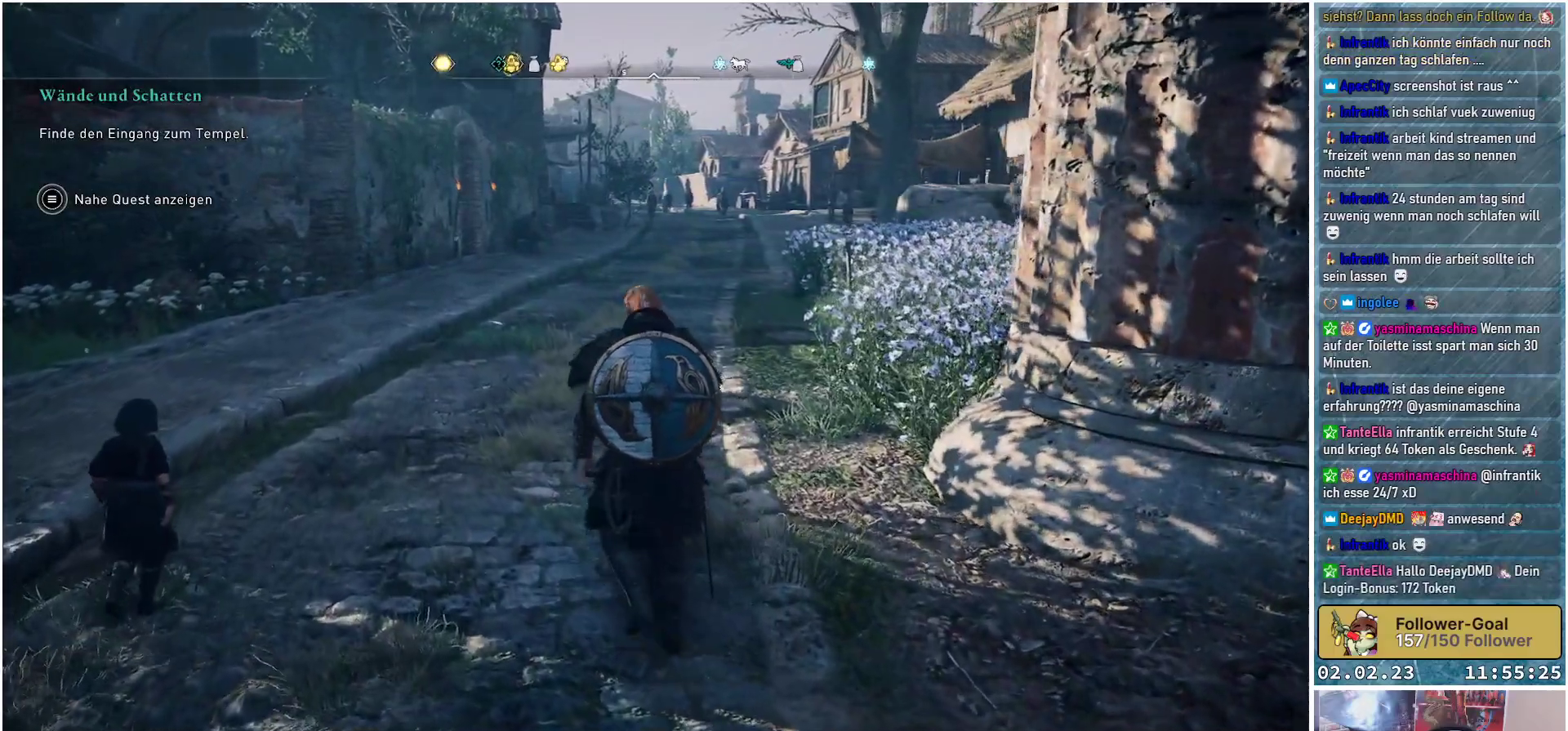
Gameplay with a controller (Xbox layout); each line is a JSON object with the inputs held at the frame after it. "events" lists button and stick changes between this image and that frame as [ms after this image, input, new state], when the widget could be followed in between.
{"buttons": [], "left_stick": "up", "right_stick": "center", "events": []}
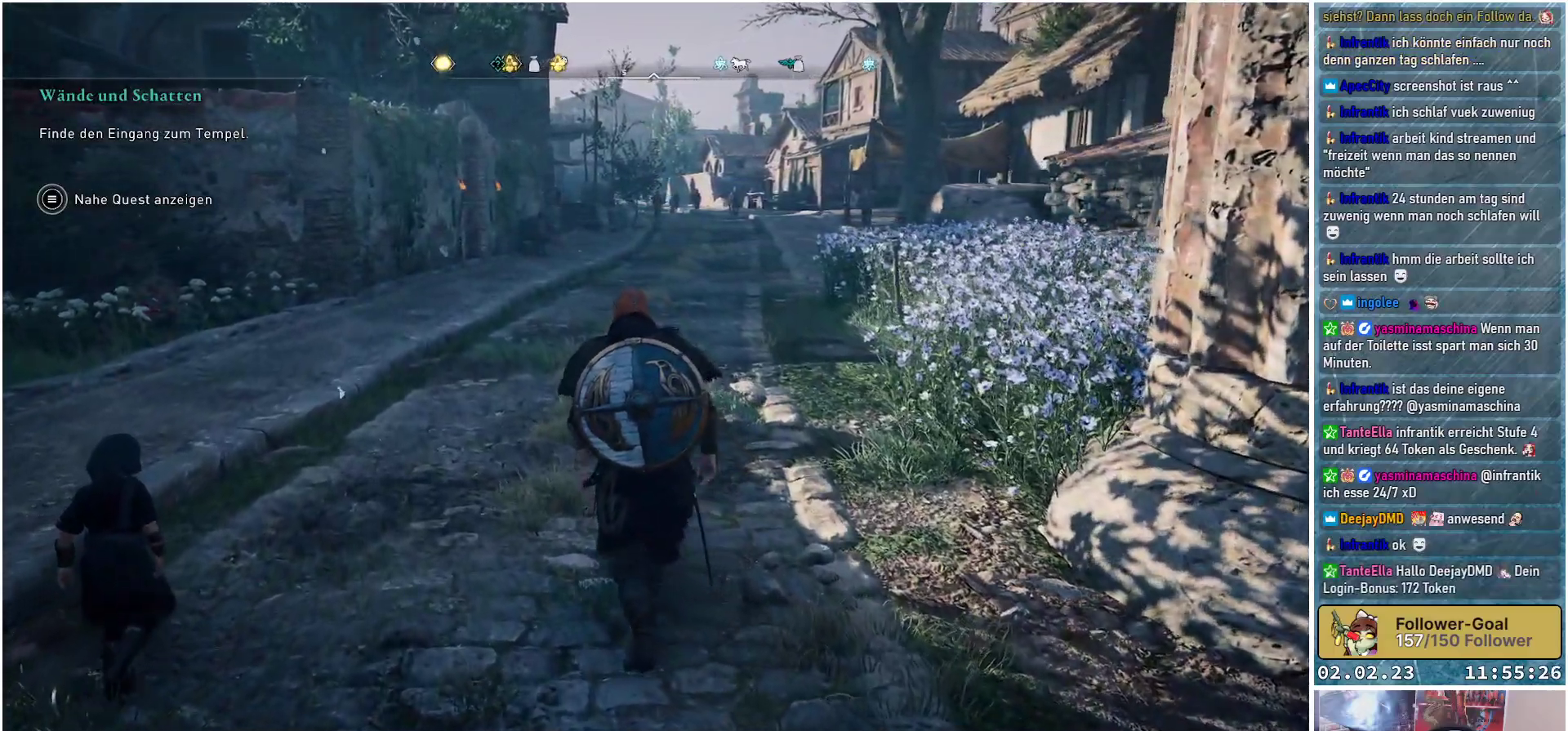
{"buttons": [], "left_stick": "up", "right_stick": "center", "events": []}
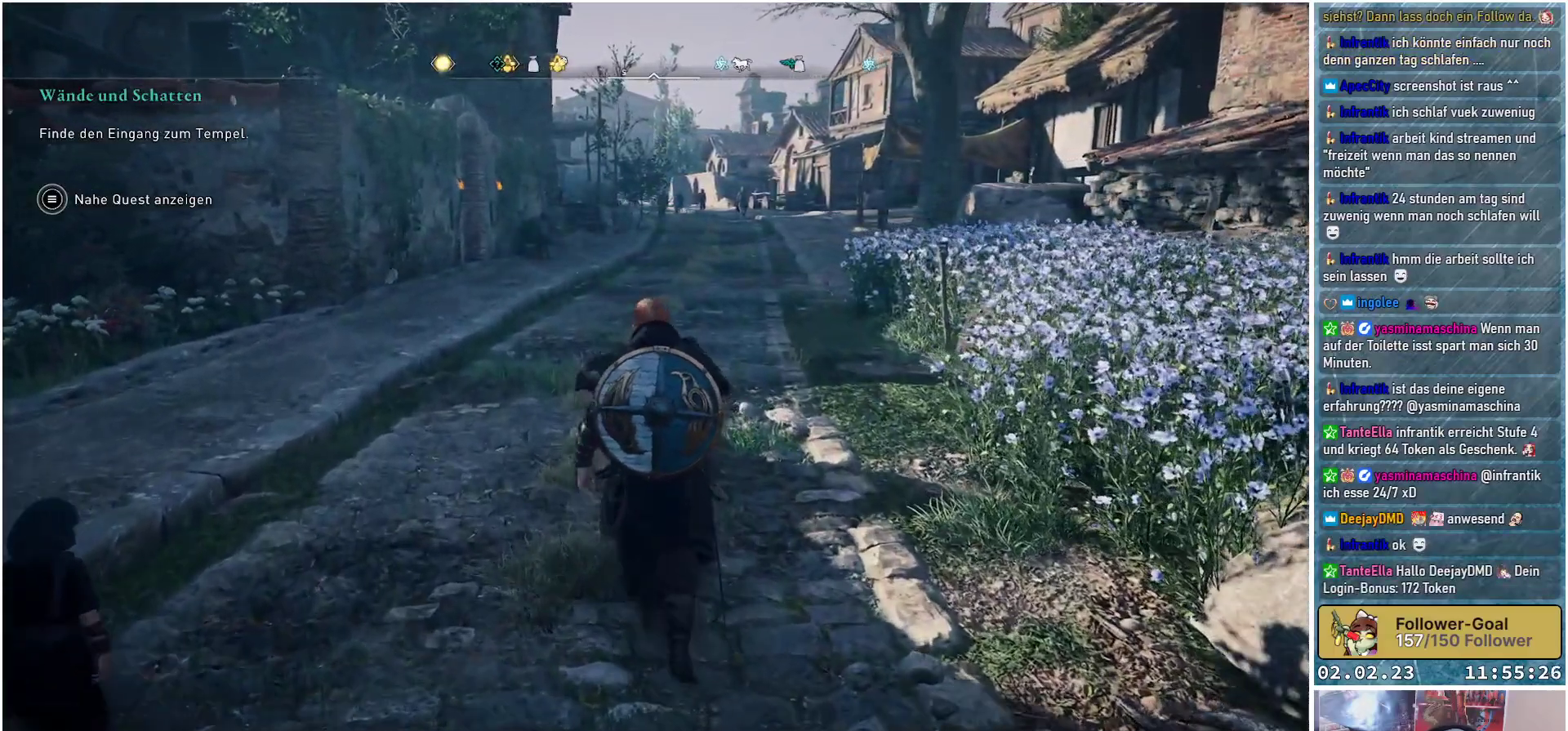
{"buttons": [], "left_stick": "up", "right_stick": "center", "events": []}
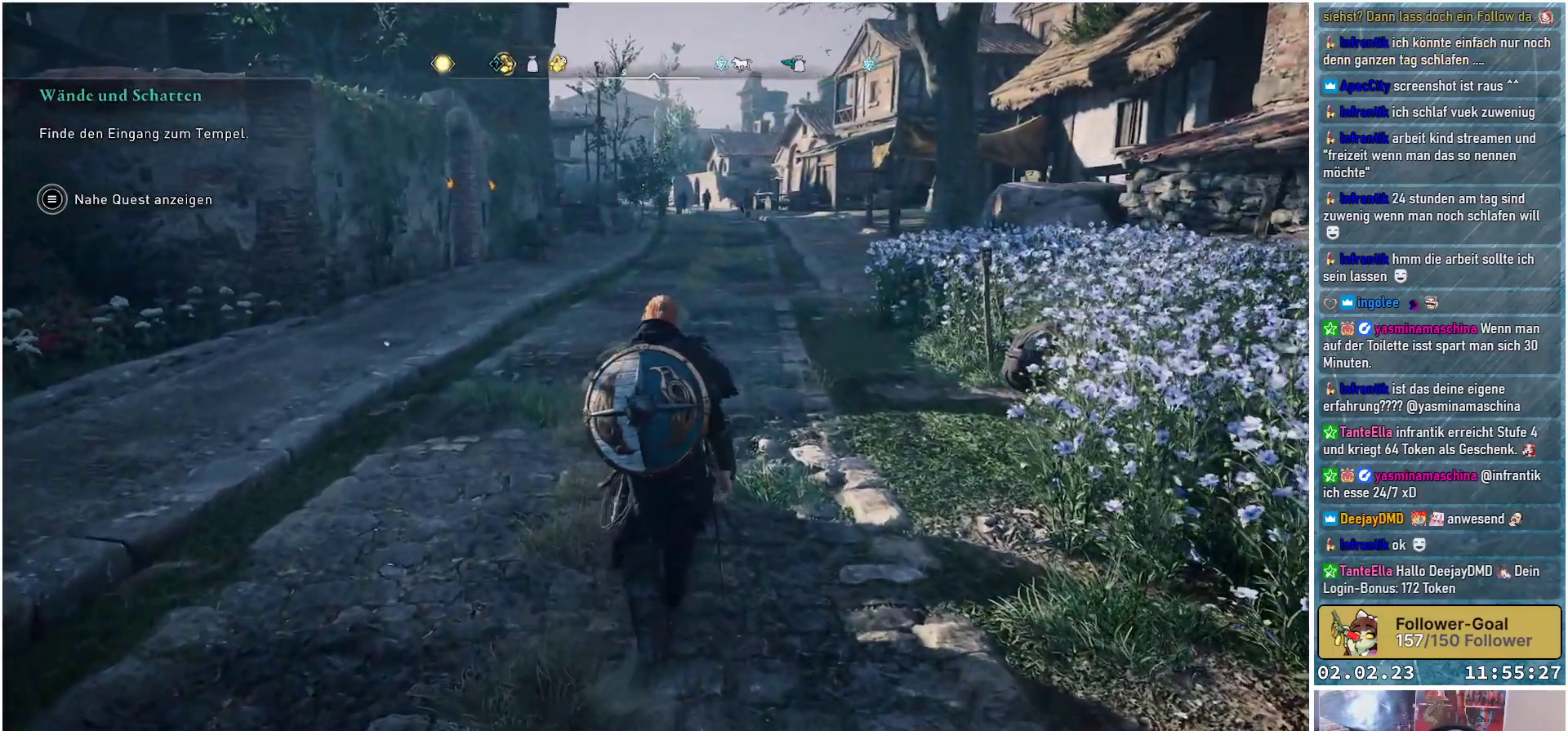
{"buttons": [], "left_stick": "up", "right_stick": "left", "events": [[150, "right_stick", "up-left"], [284, "right_stick", "left"]]}
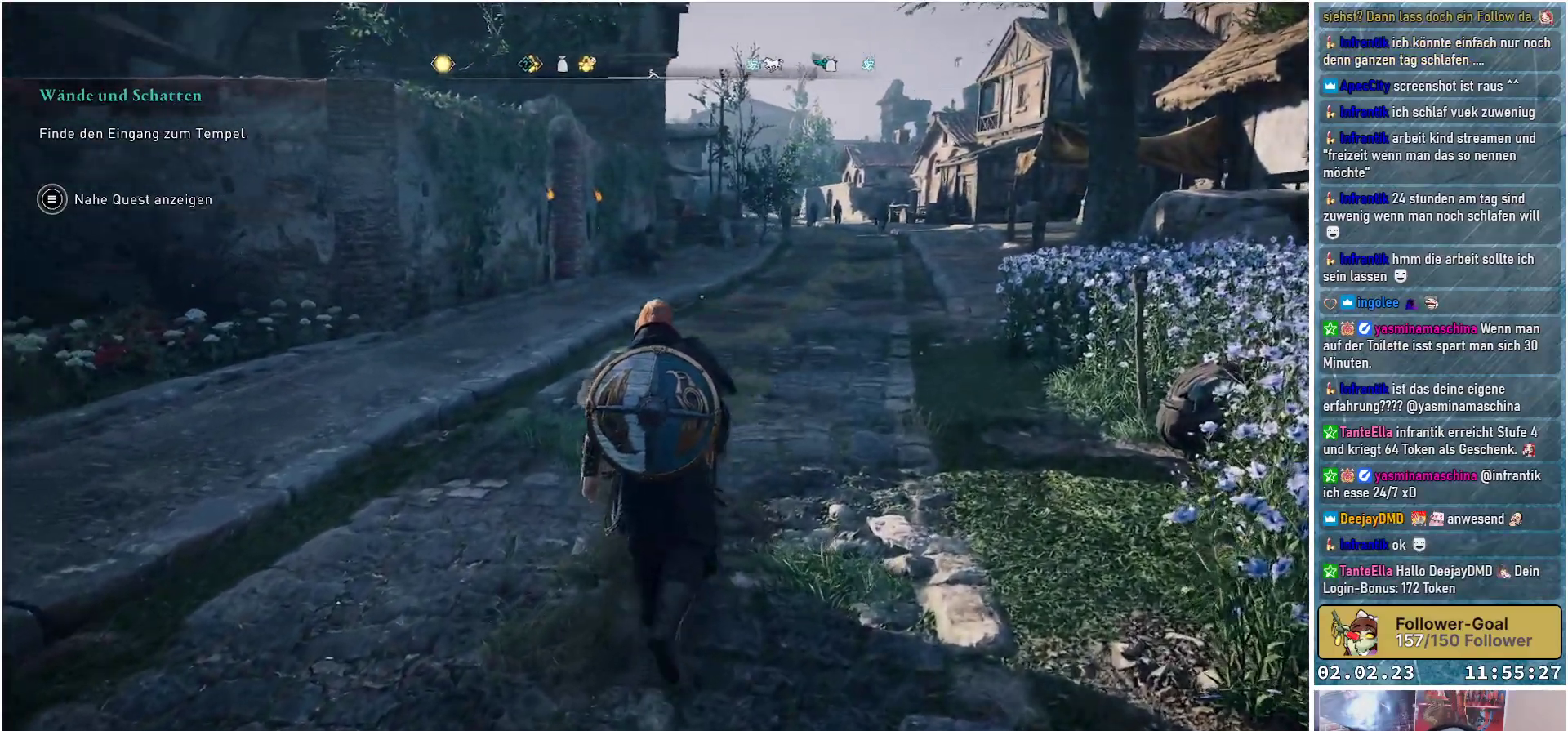
{"buttons": [], "left_stick": "up-right", "right_stick": "left", "events": [[283, "left_stick", "up-right"]]}
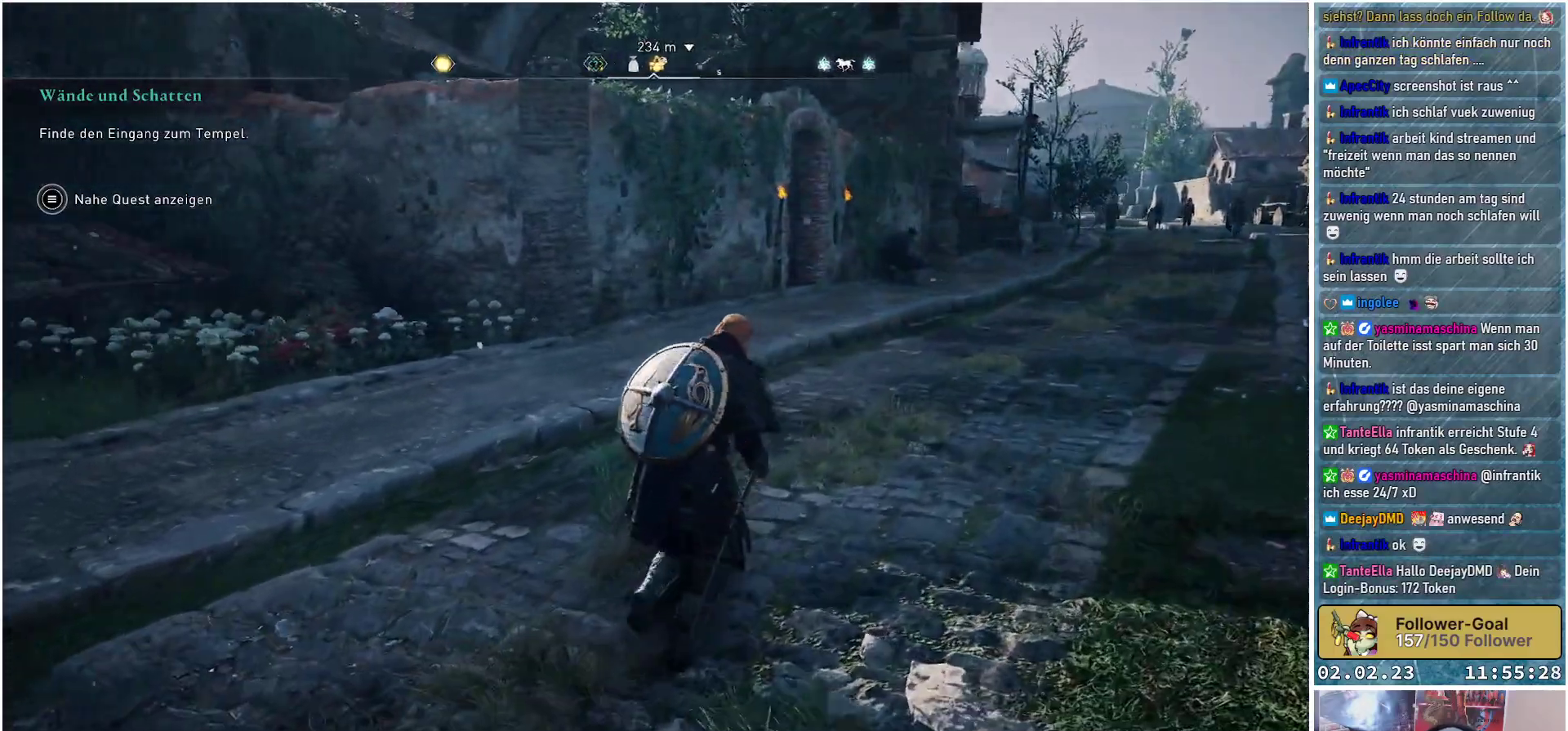
{"buttons": [], "left_stick": "up-right", "right_stick": "left", "events": []}
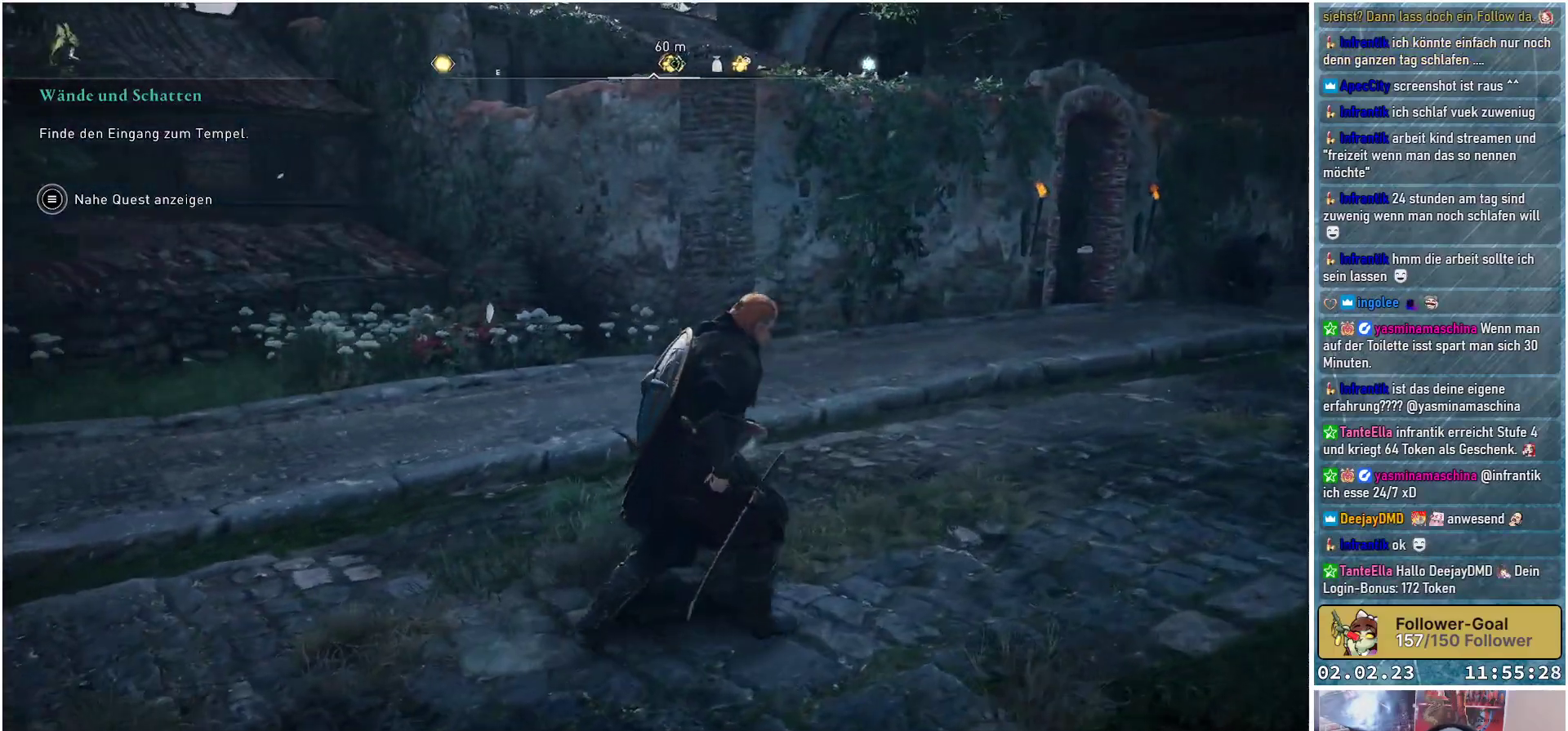
{"buttons": [], "left_stick": "up-right", "right_stick": "center", "events": [[100, "right_stick", "center"]]}
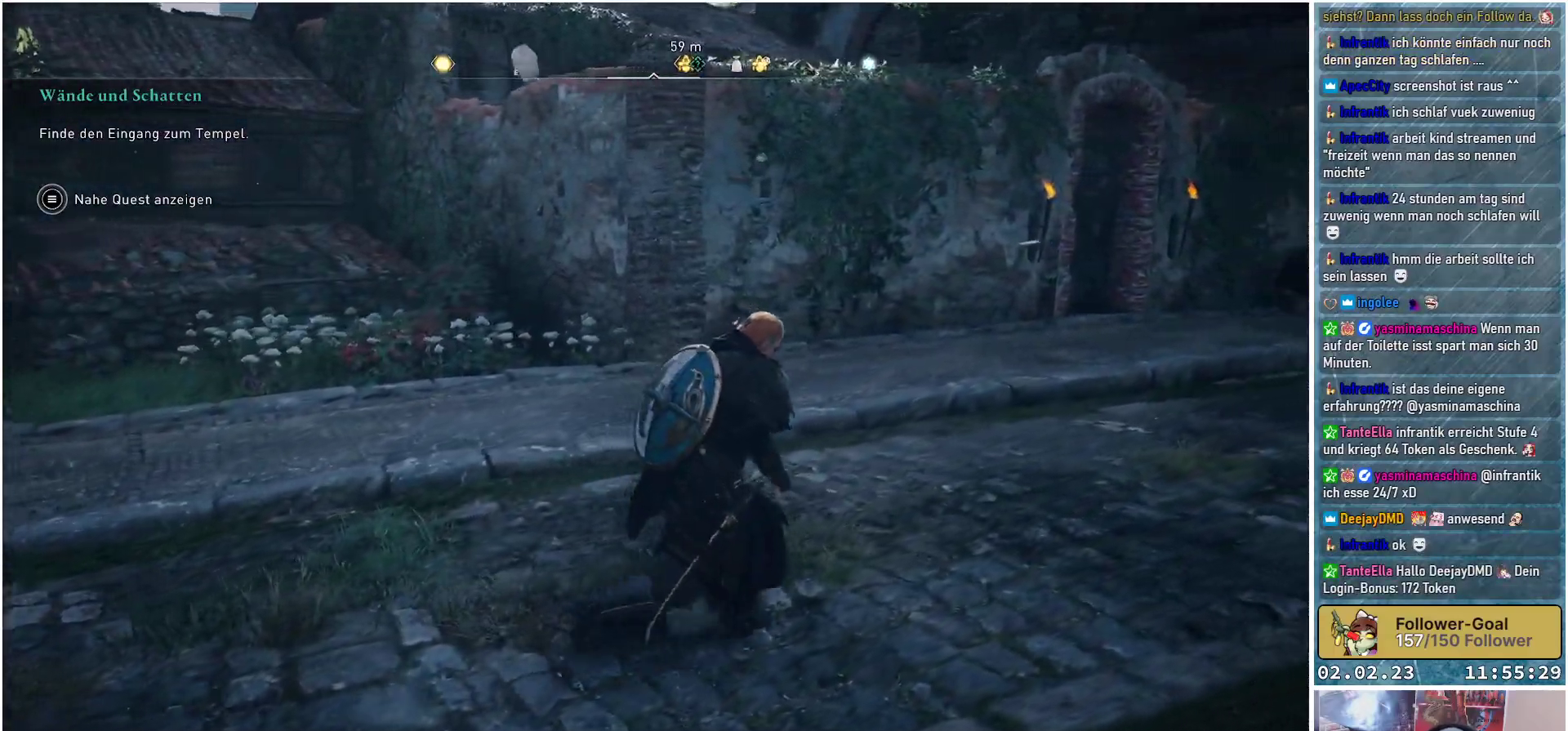
{"buttons": [], "left_stick": "up-right", "right_stick": "center", "events": []}
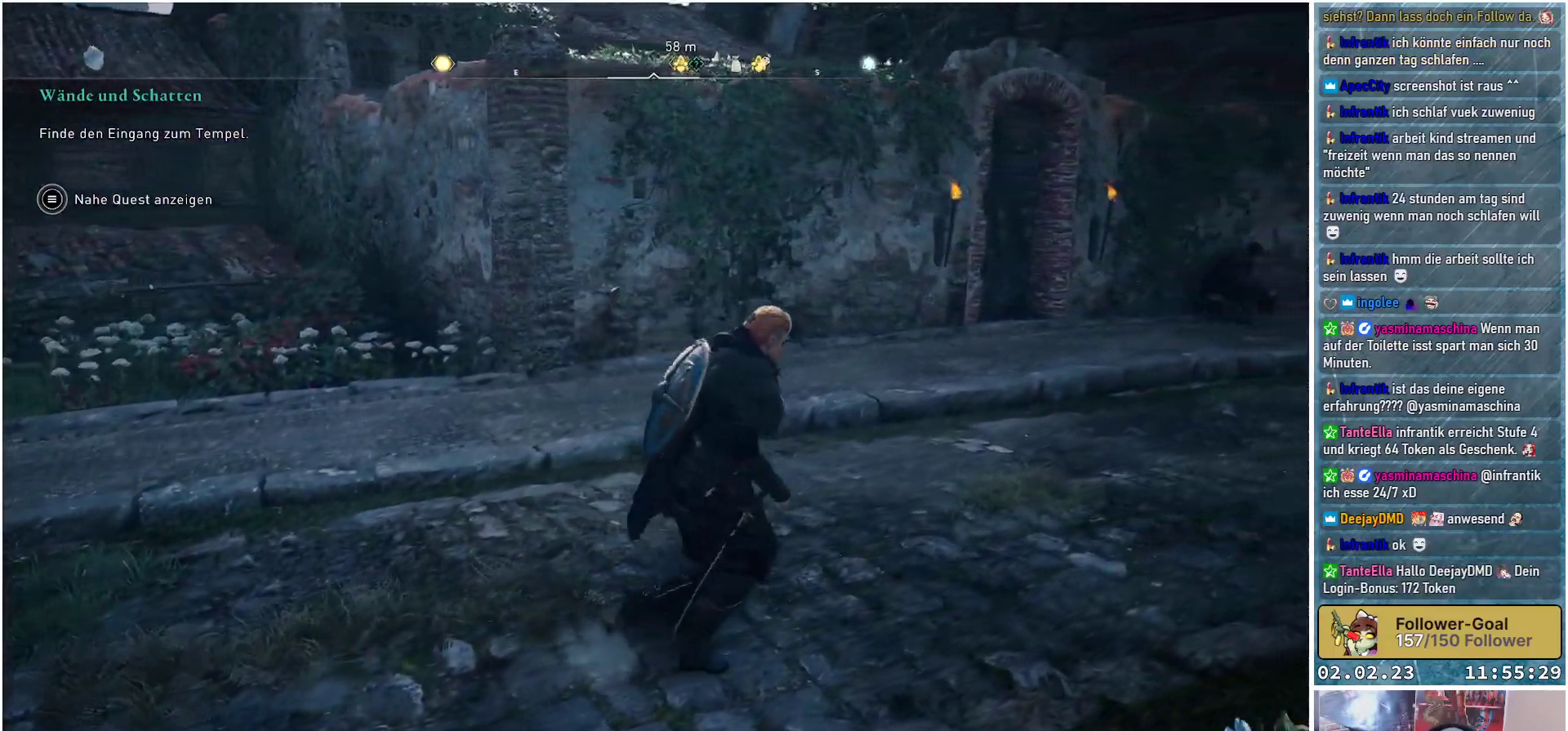
{"buttons": [], "left_stick": "up-right", "right_stick": "center", "events": []}
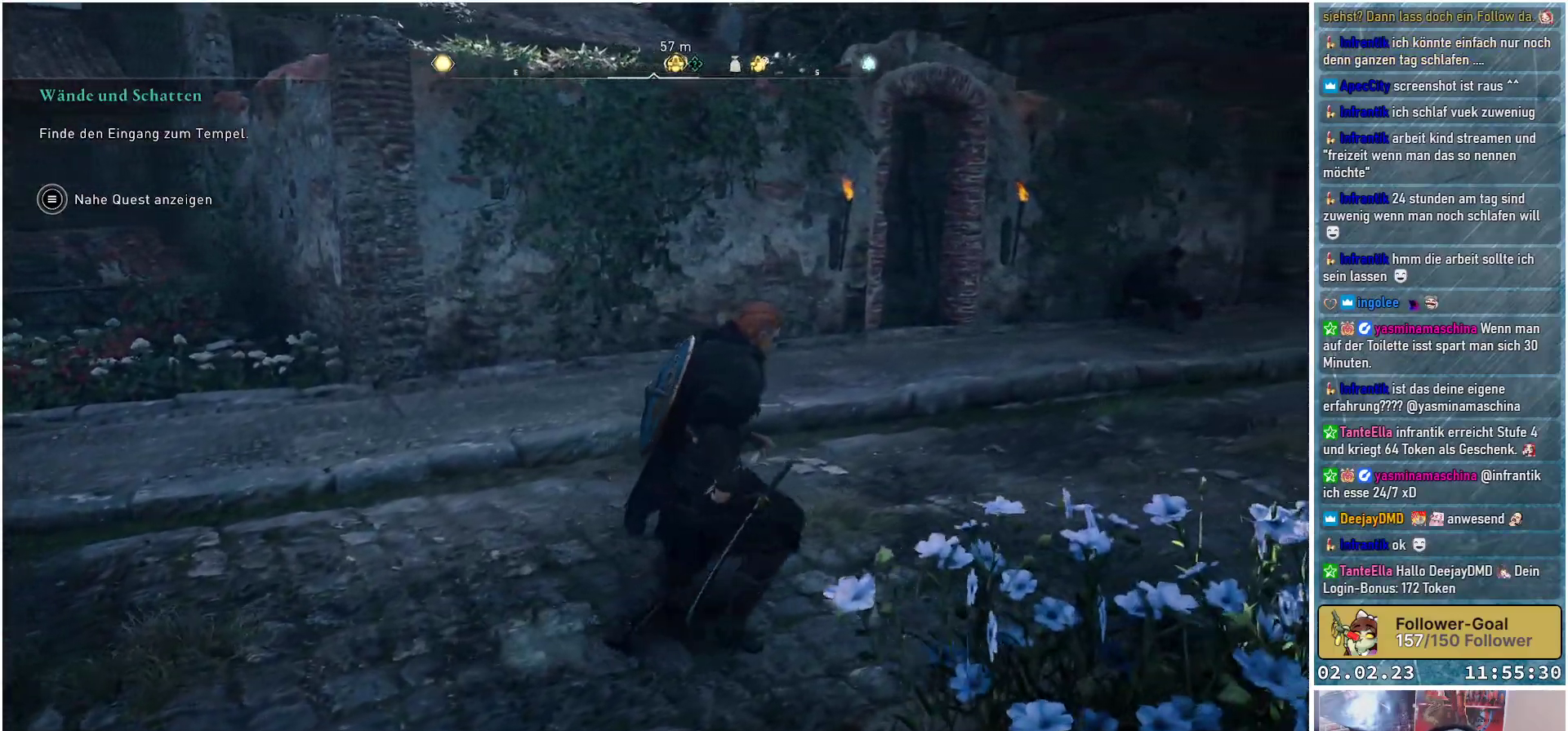
{"buttons": [], "left_stick": "up-right", "right_stick": "center", "events": []}
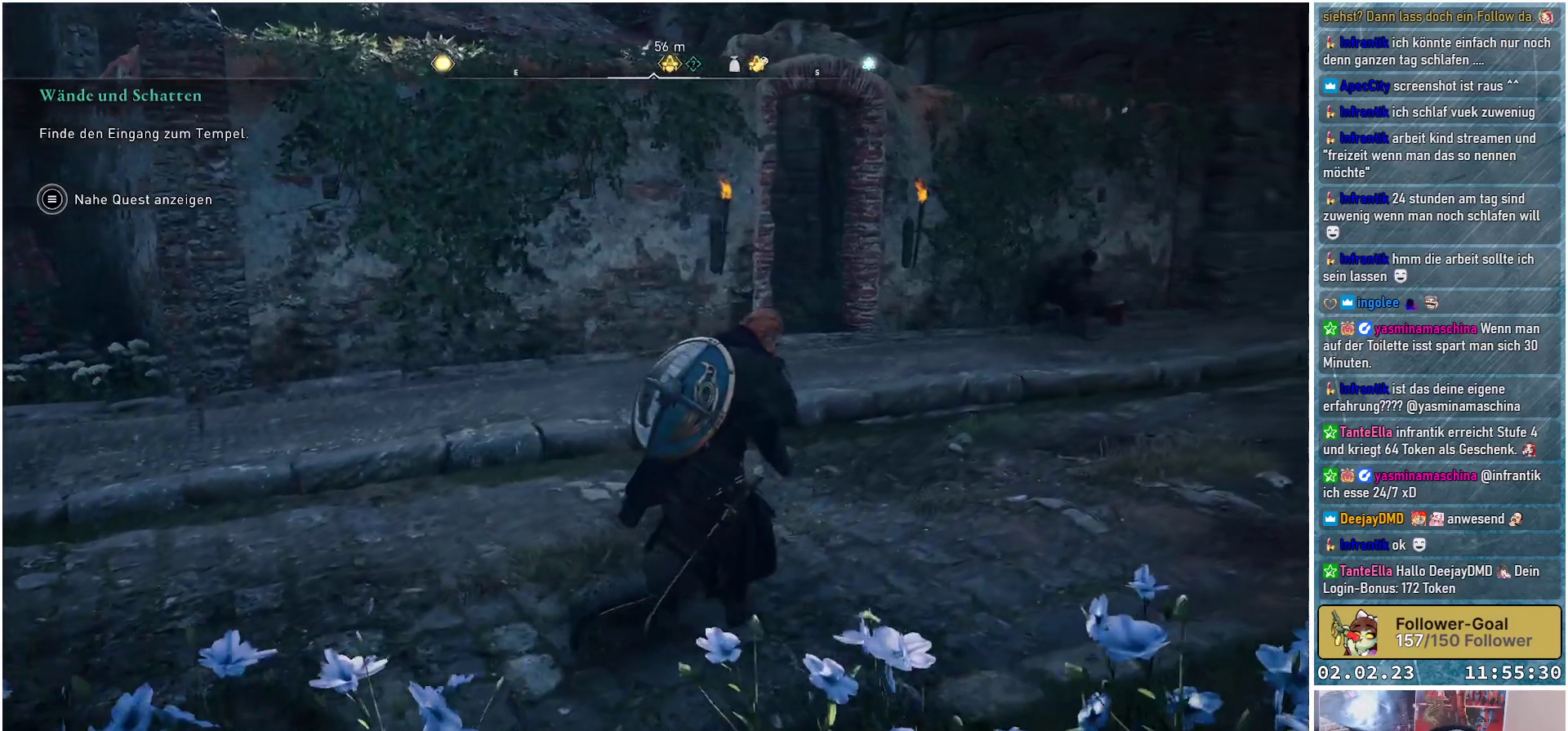
{"buttons": [], "left_stick": "up-right", "right_stick": "center", "events": []}
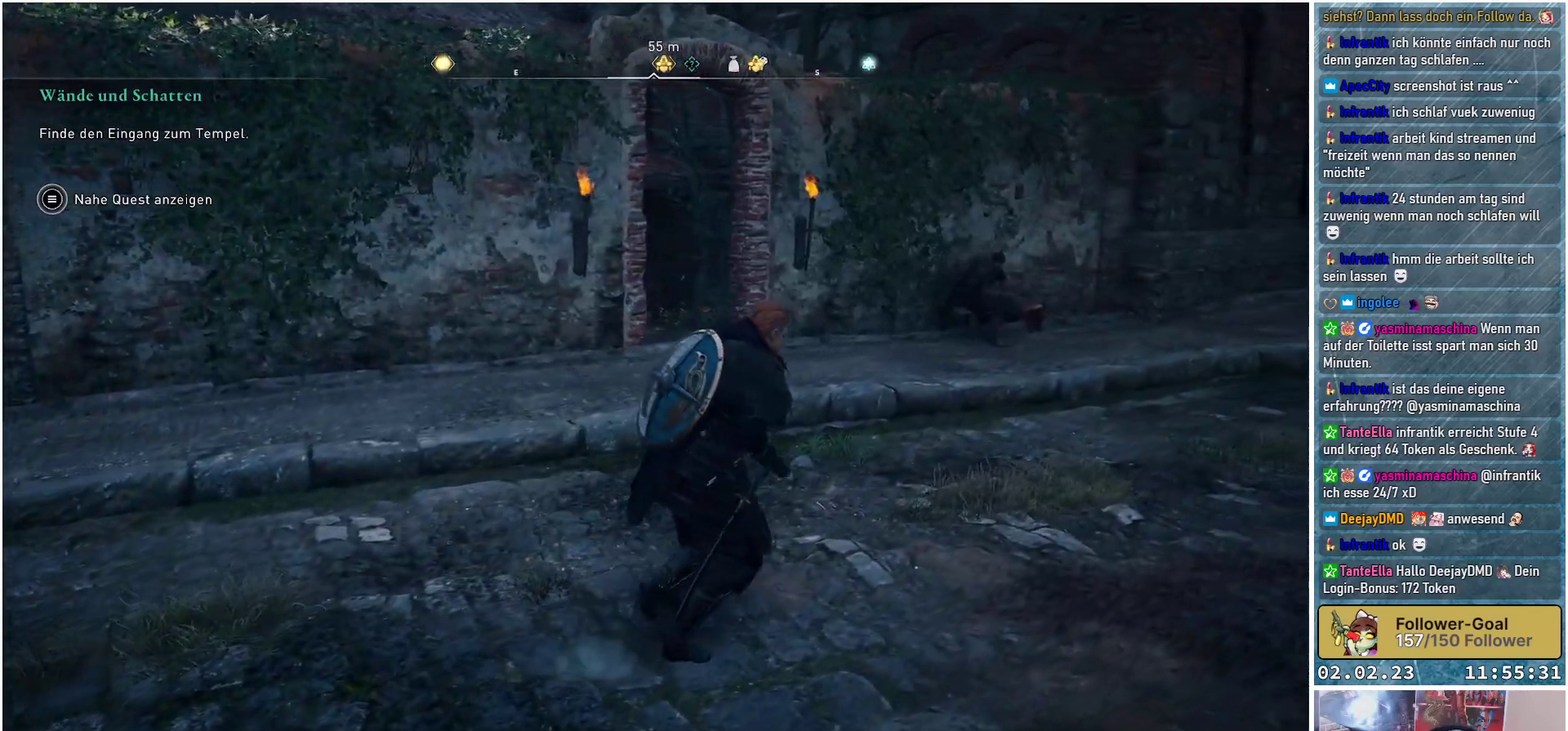
{"buttons": [], "left_stick": "up-right", "right_stick": "center", "events": []}
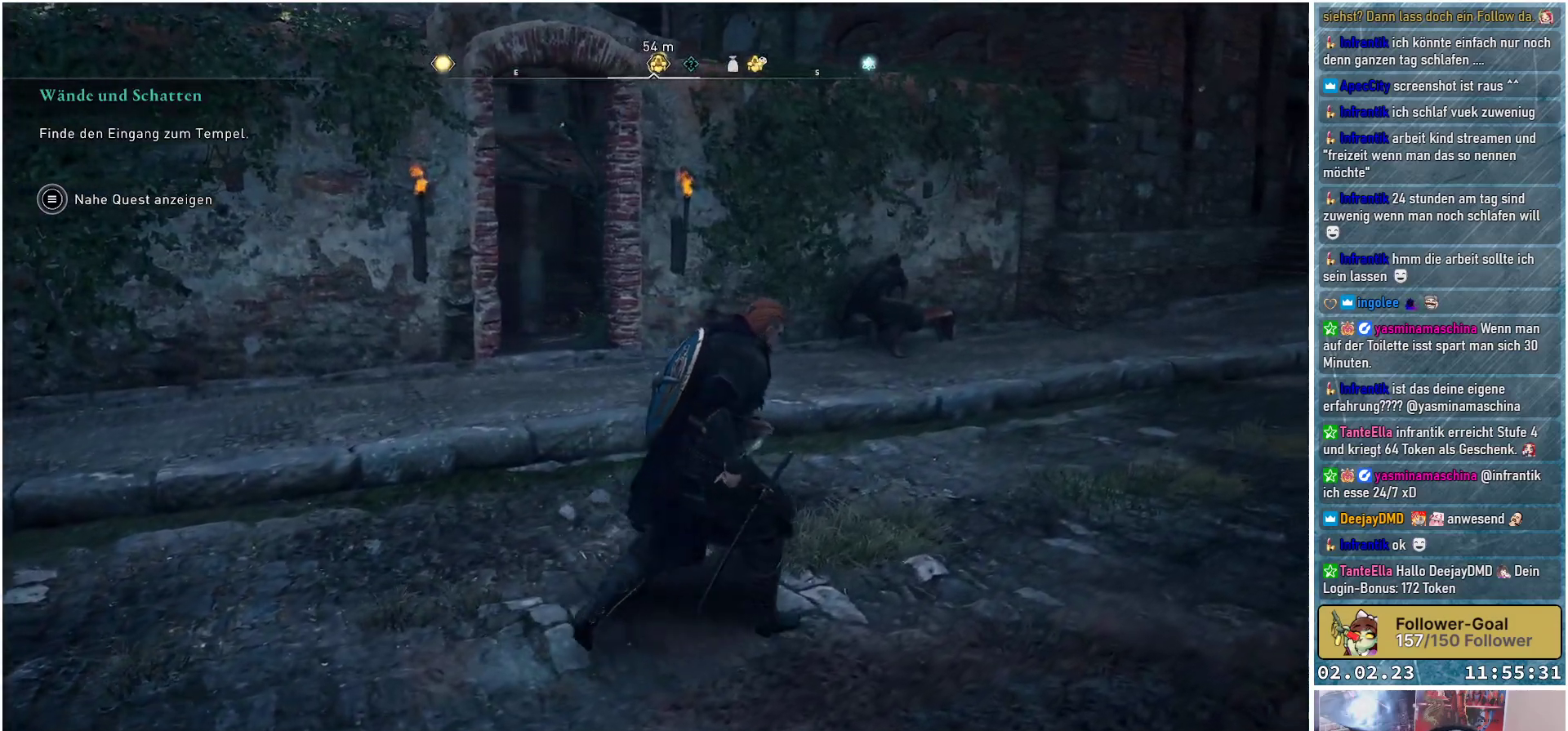
{"buttons": [], "left_stick": "up-right", "right_stick": "center", "events": []}
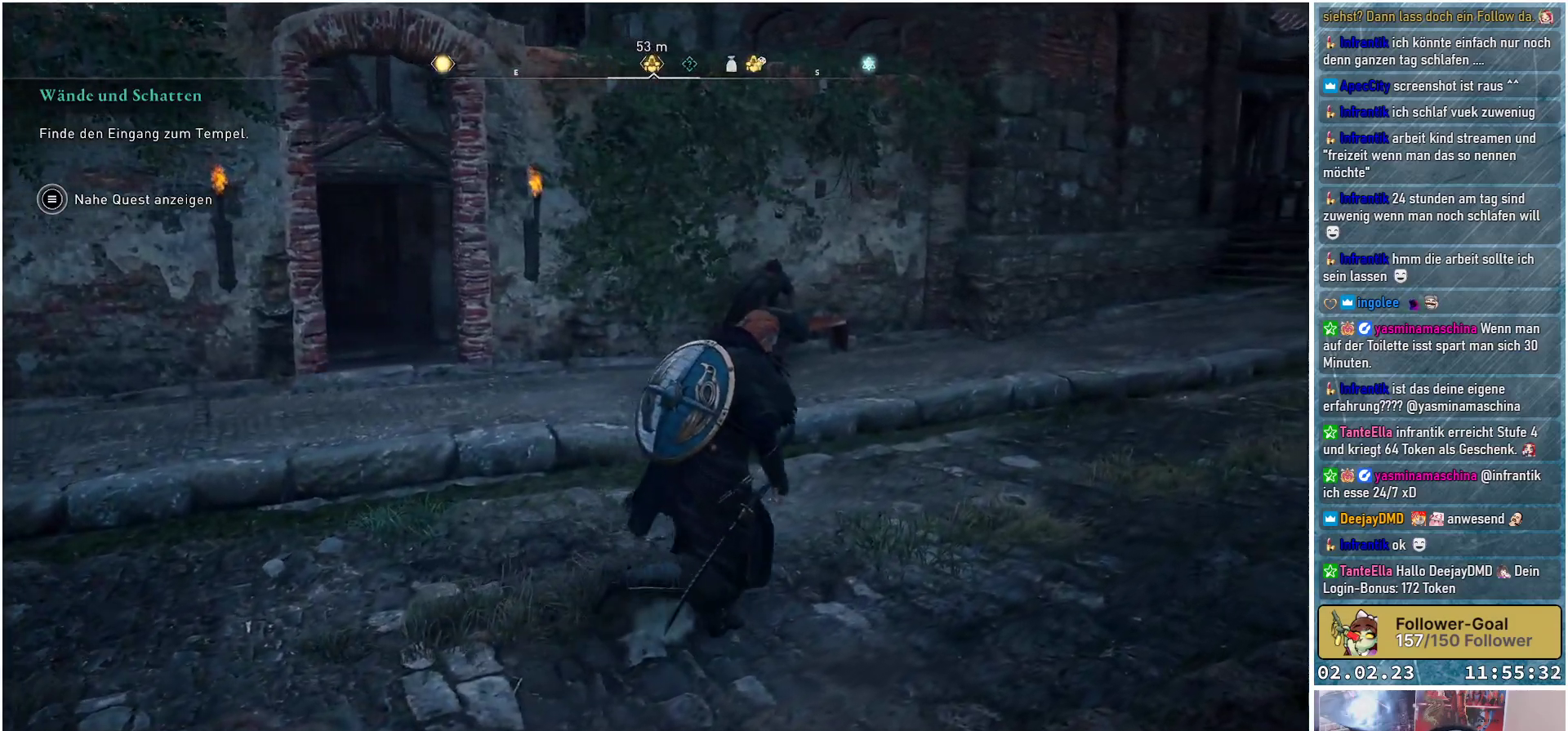
{"buttons": [], "left_stick": "up-right", "right_stick": "center", "events": []}
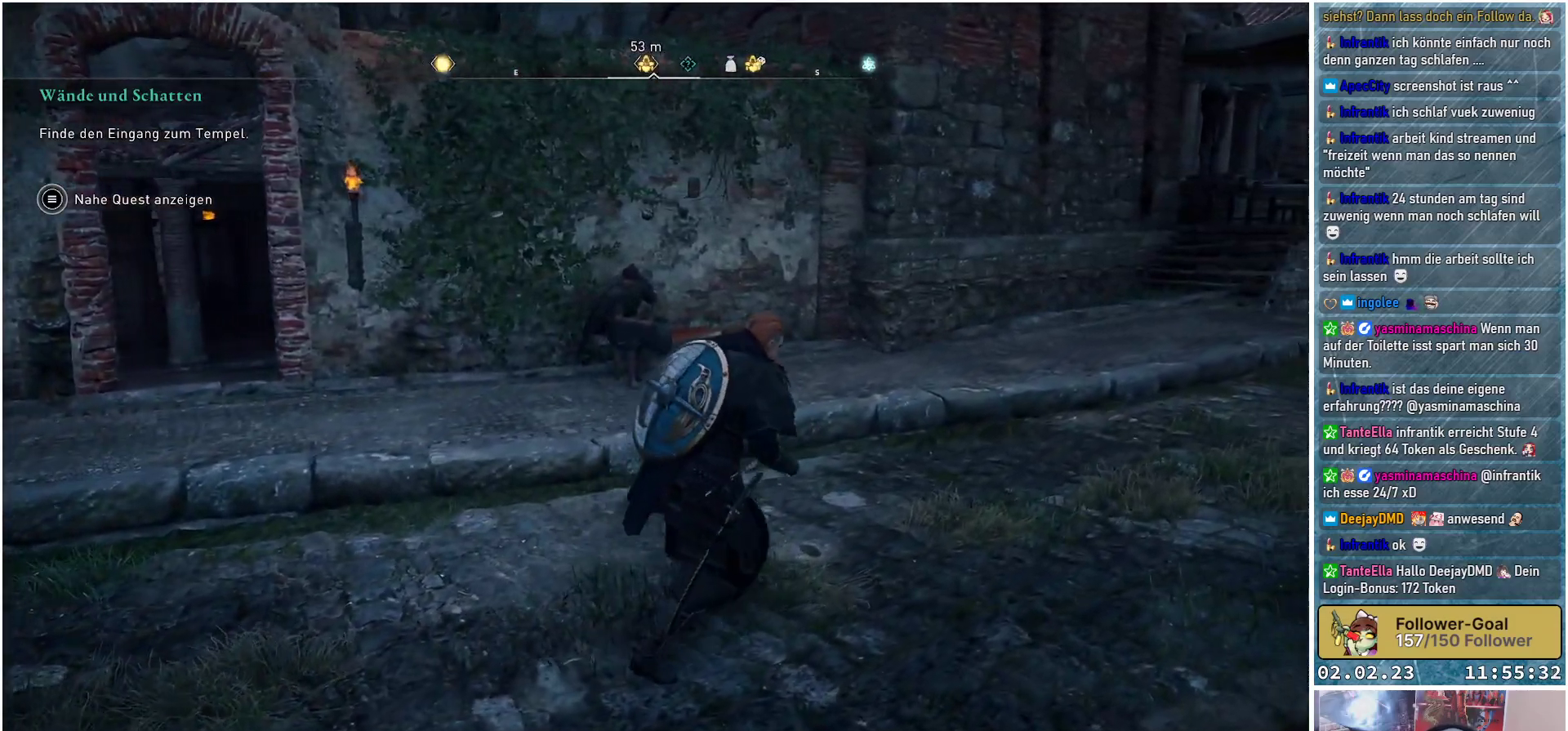
{"buttons": [], "left_stick": "up-right", "right_stick": "center", "events": []}
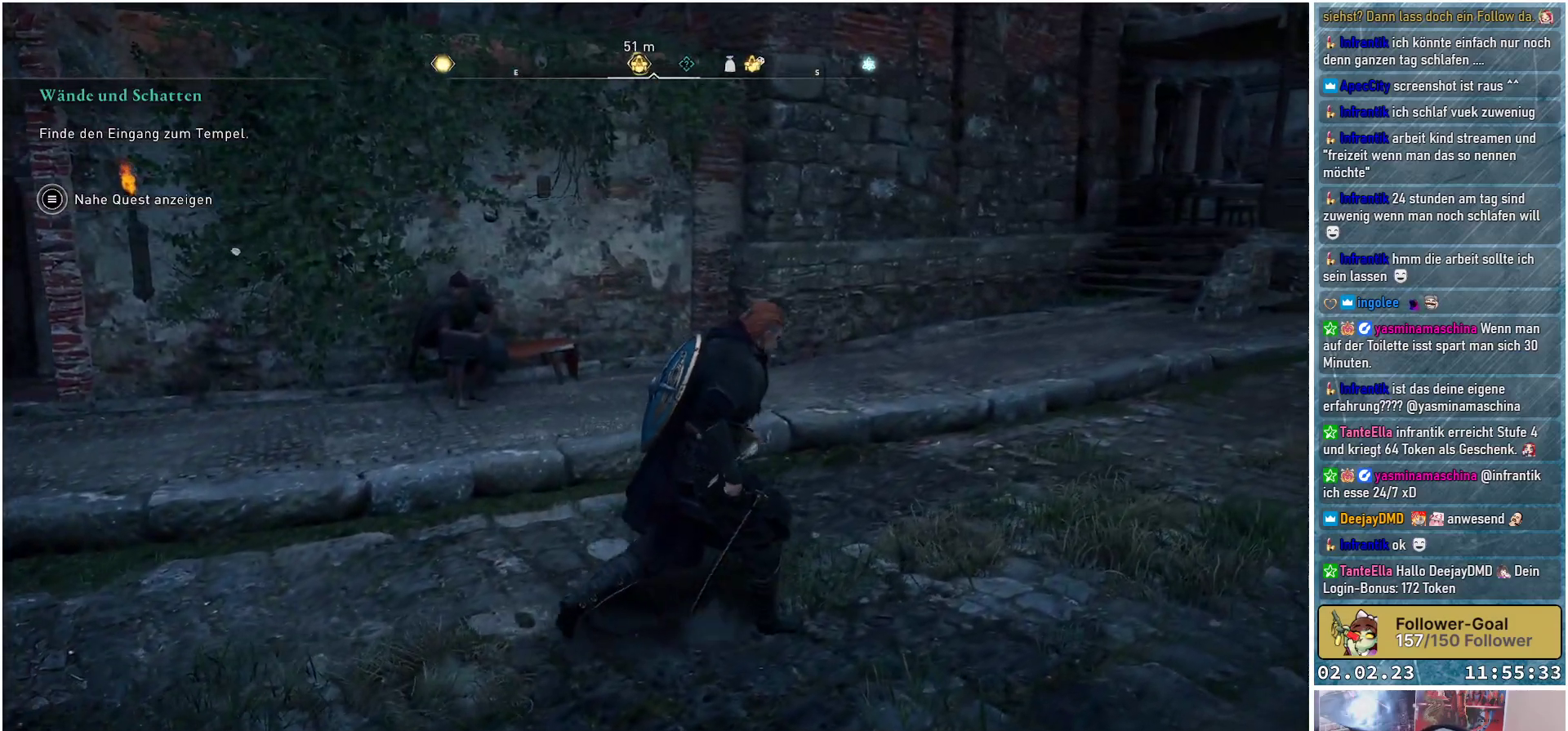
{"buttons": [], "left_stick": "up-right", "right_stick": "center", "events": []}
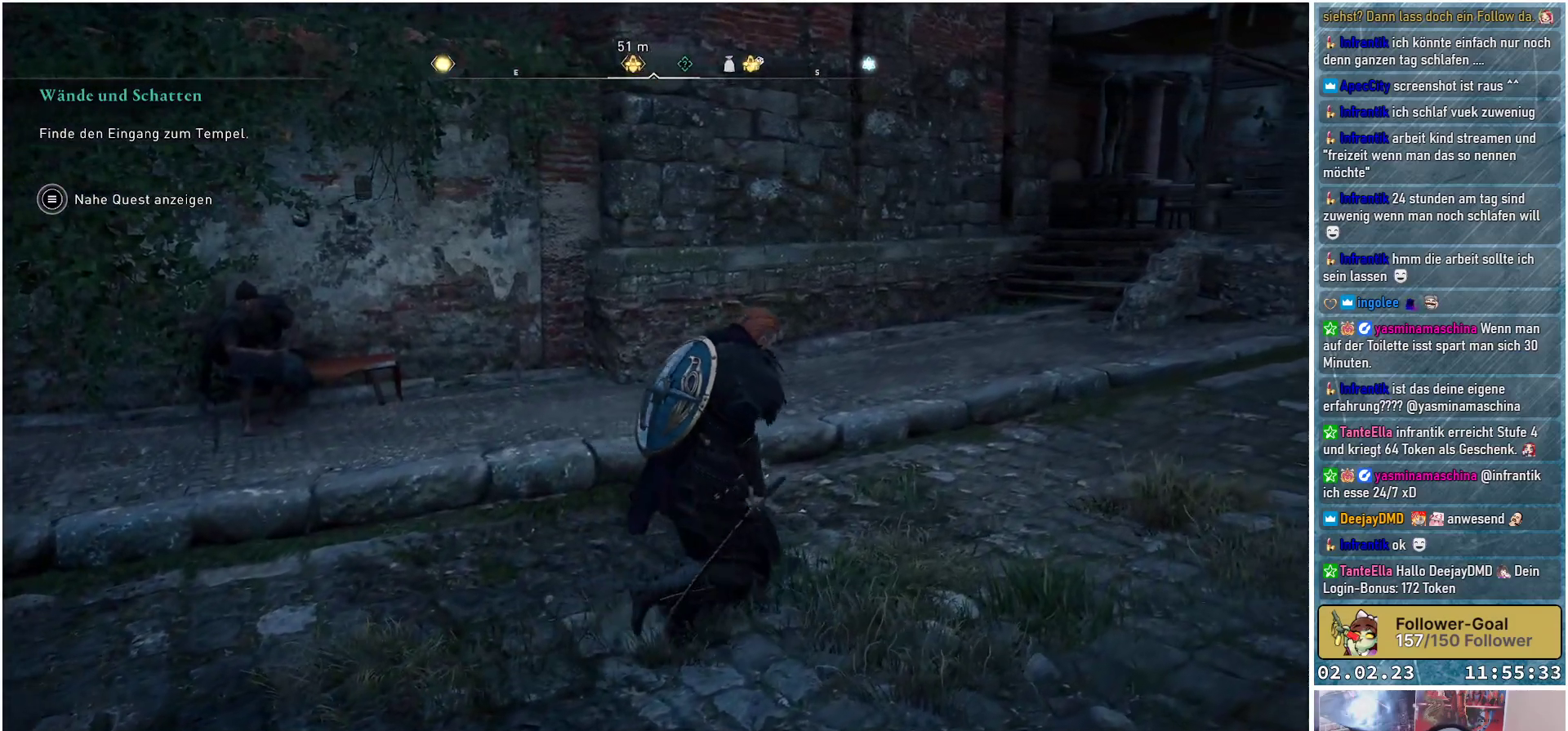
{"buttons": [], "left_stick": "up-right", "right_stick": "center", "events": []}
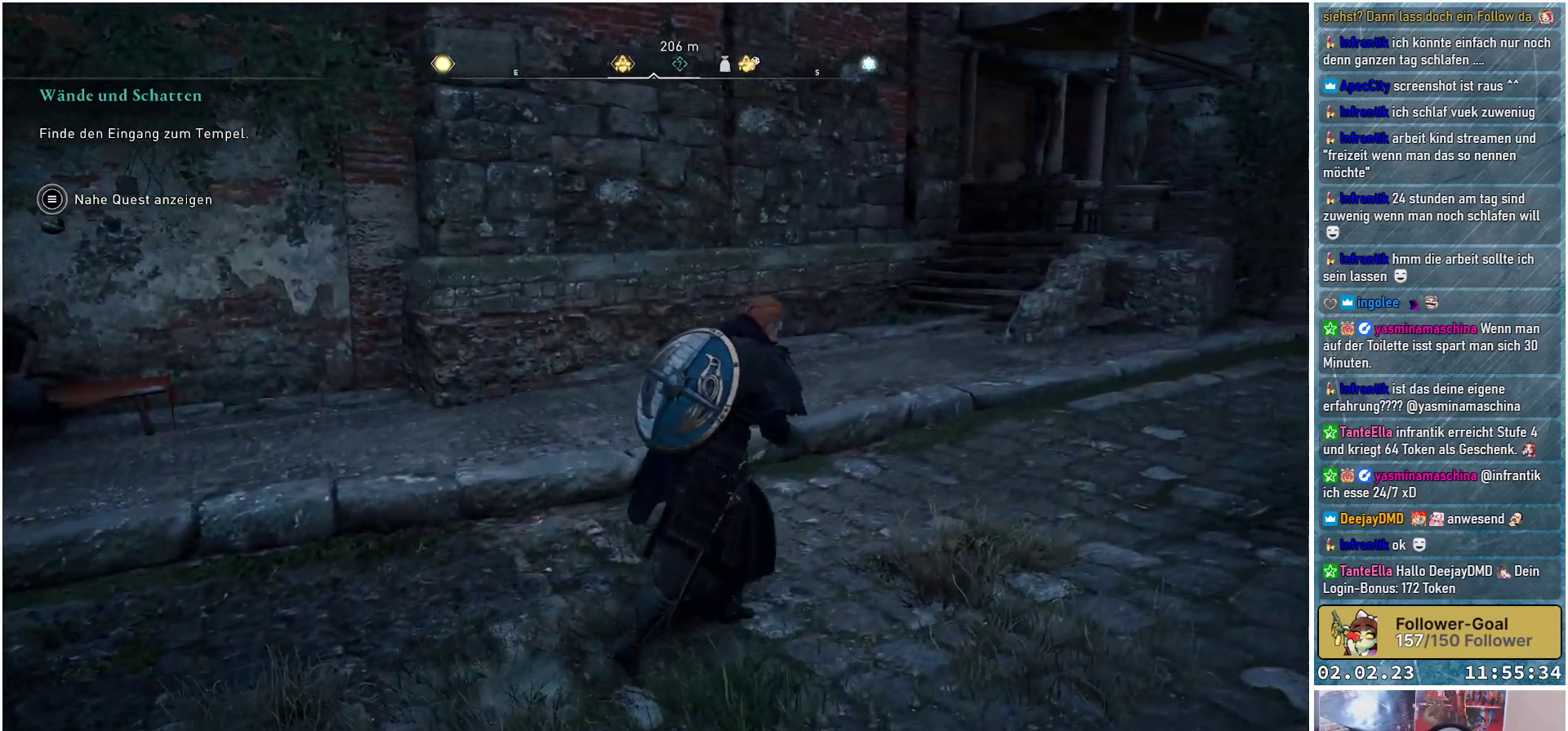
{"buttons": [], "left_stick": "right", "right_stick": "left", "events": [[50, "right_stick", "left"], [484, "left_stick", "right"]]}
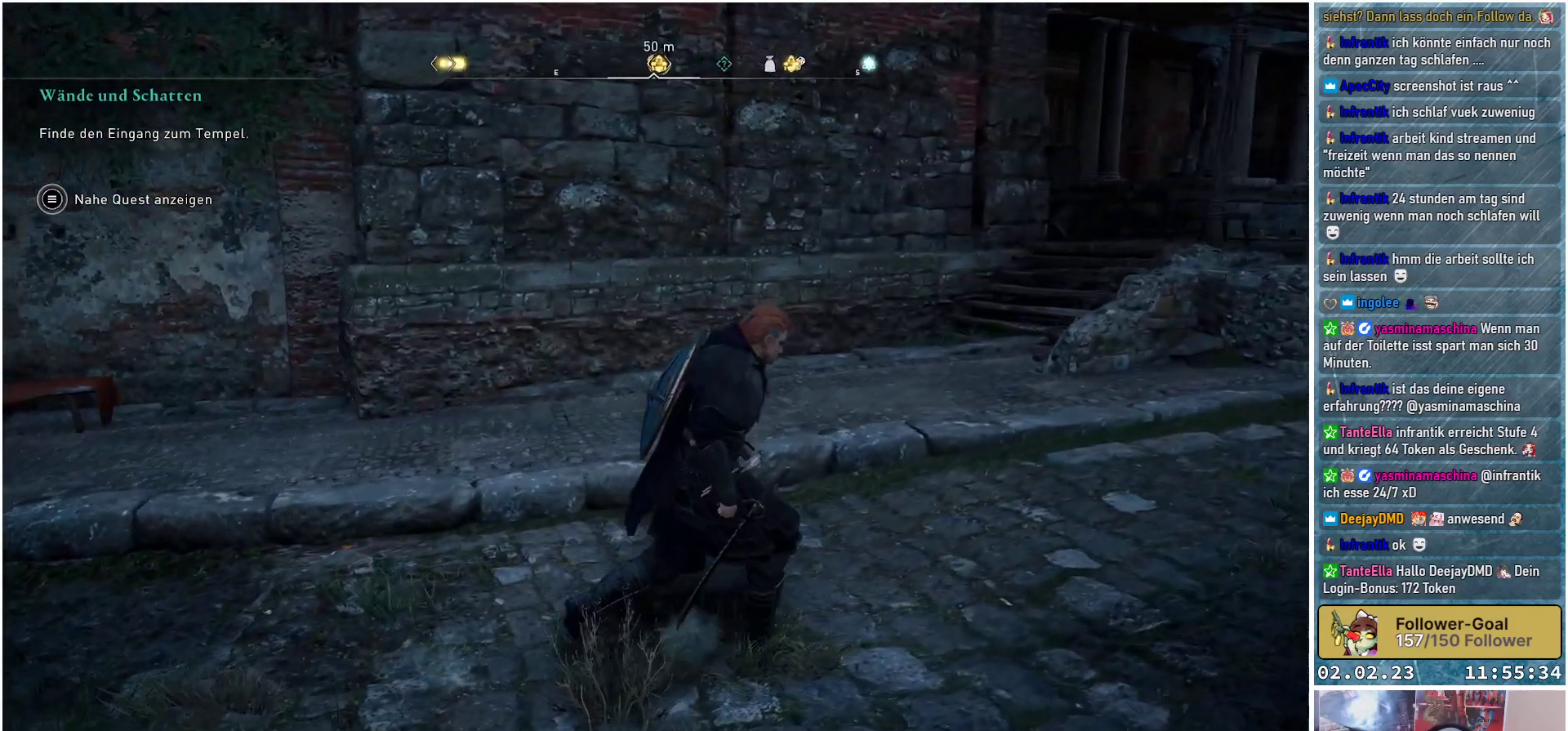
{"buttons": [], "left_stick": "right", "right_stick": "down-right", "events": [[17, "right_stick", "center"], [384, "right_stick", "down-right"]]}
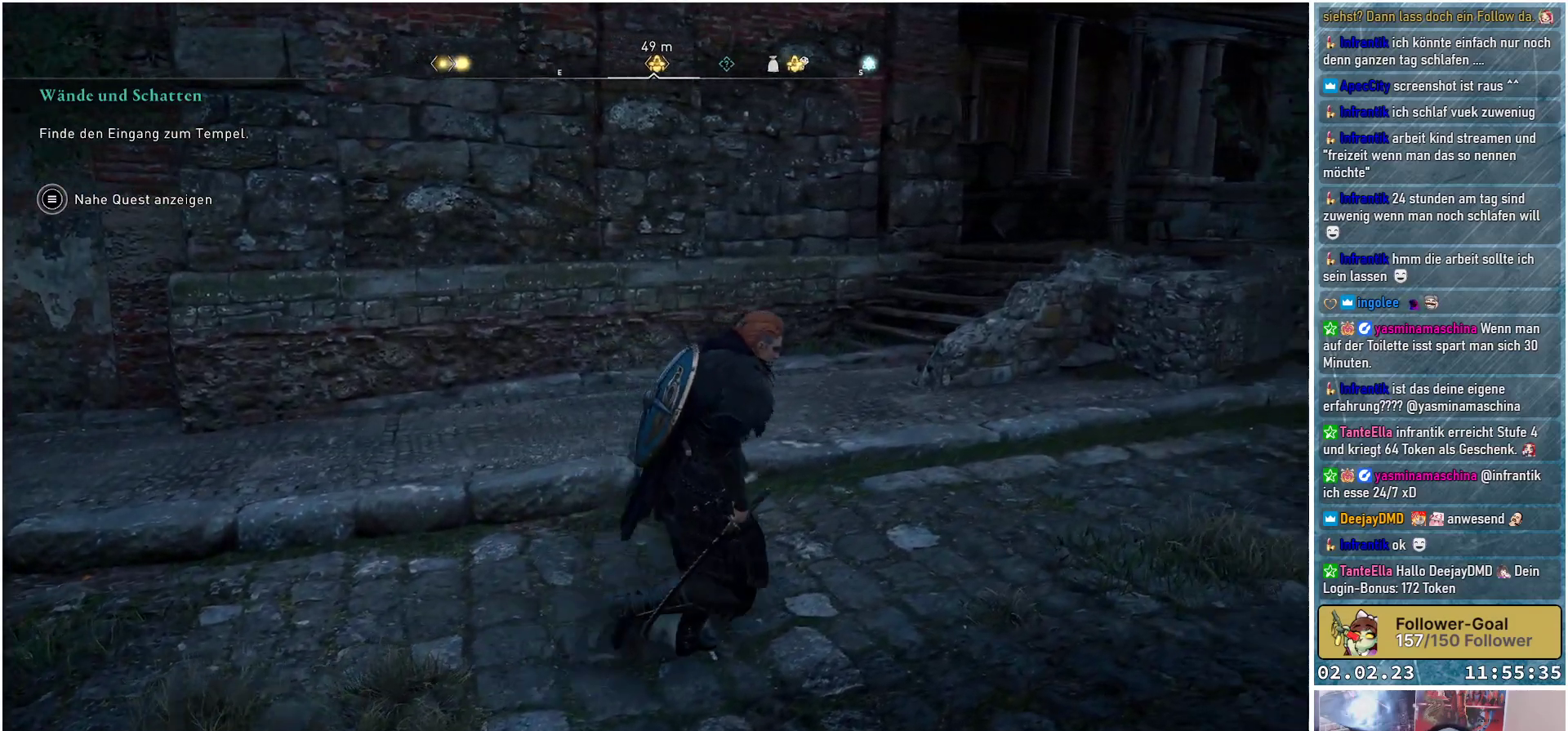
{"buttons": [], "left_stick": "right", "right_stick": "right", "events": [[301, "right_stick", "right"]]}
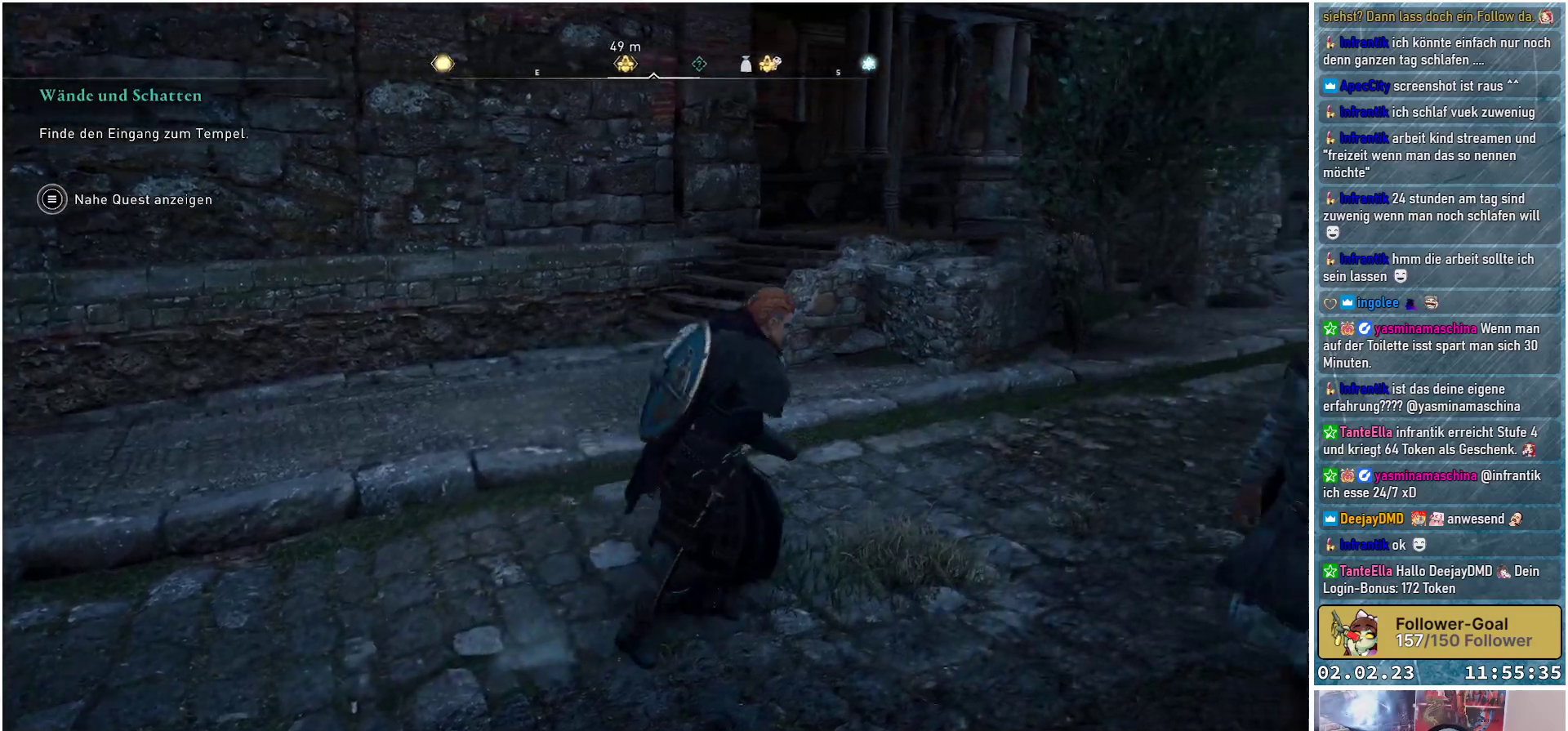
{"buttons": [], "left_stick": "up-right", "right_stick": "center", "events": [[417, "left_stick", "up-right"], [484, "right_stick", "center"]]}
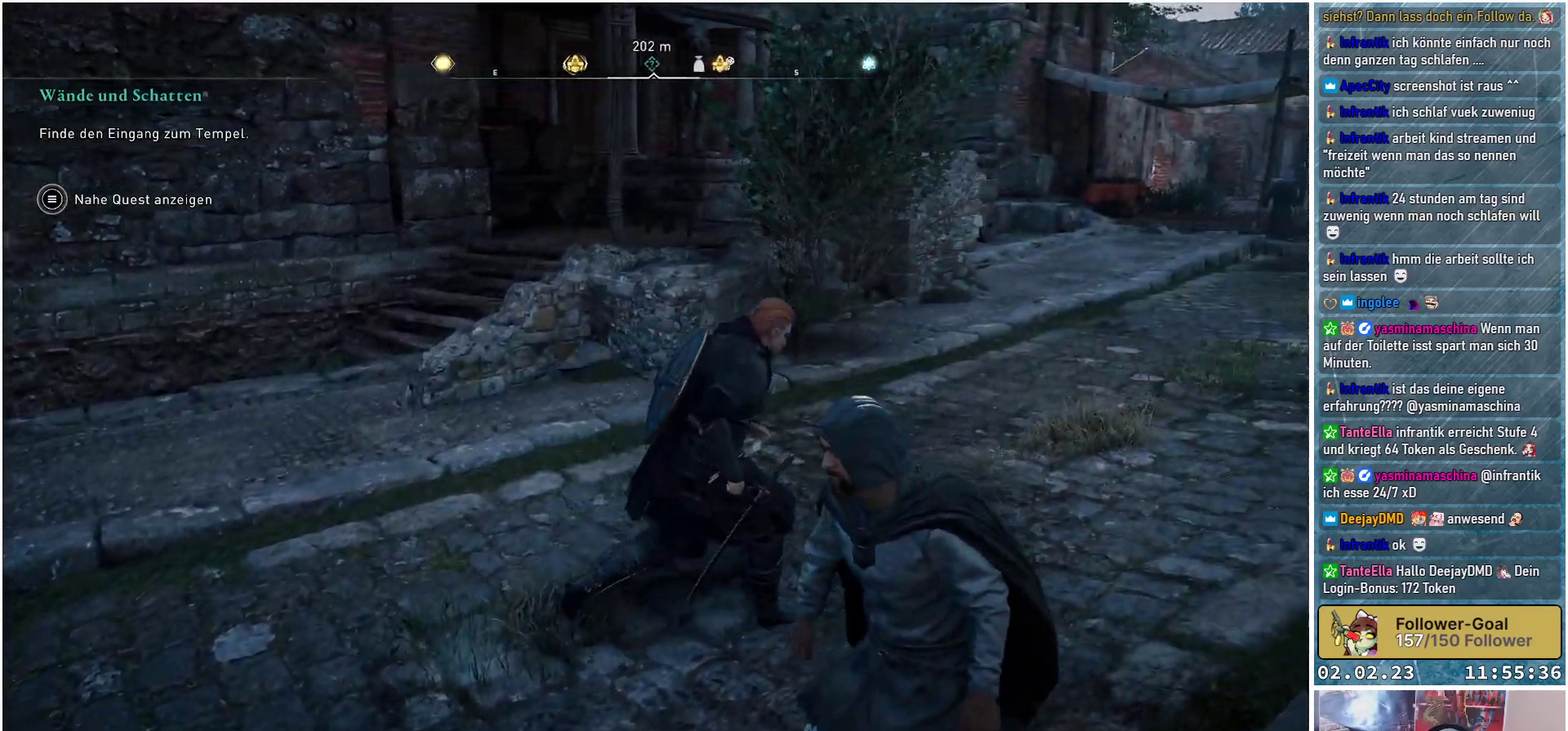
{"buttons": [], "left_stick": "up-right", "right_stick": "center", "events": []}
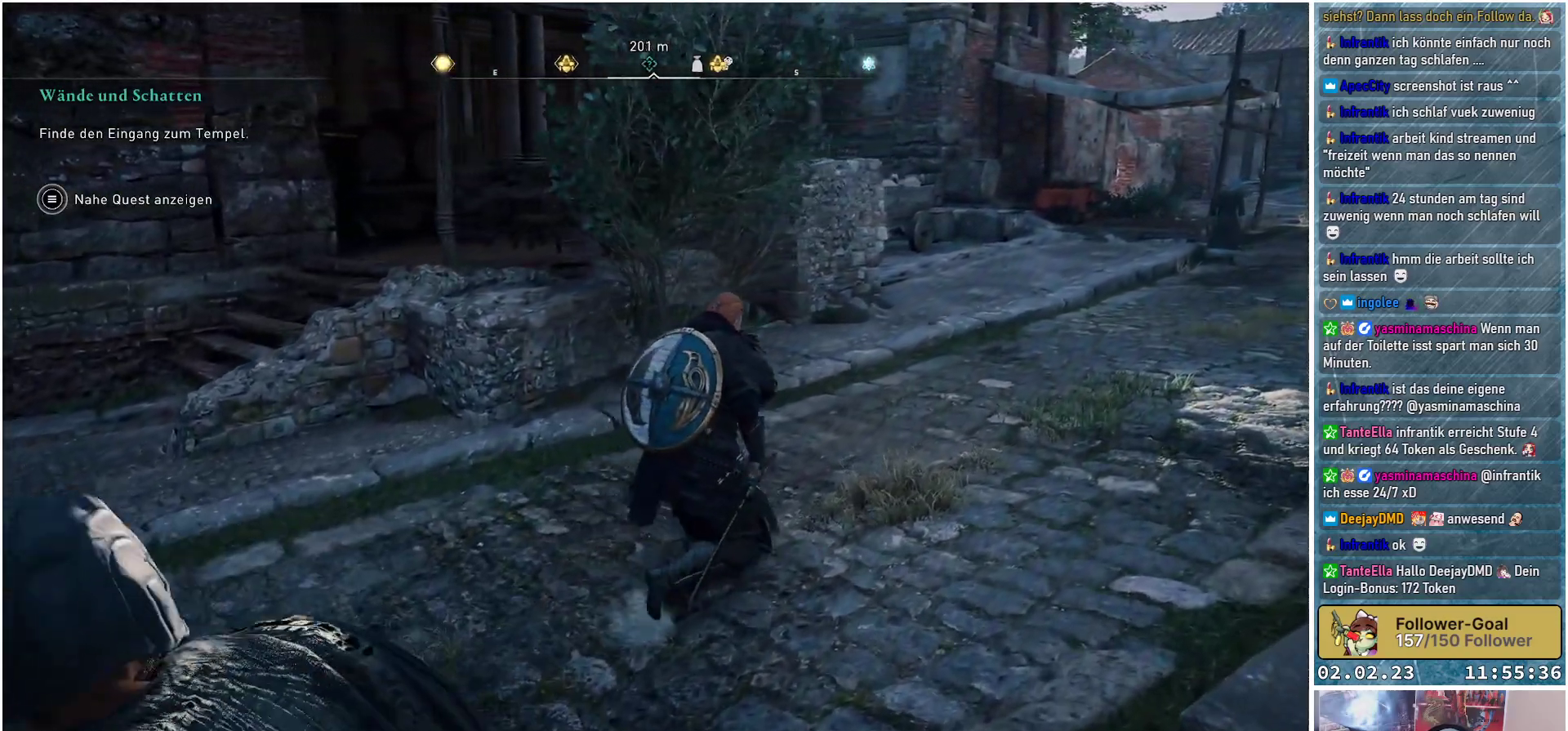
{"buttons": [], "left_stick": "up-right", "right_stick": "left", "events": [[133, "right_stick", "left"]]}
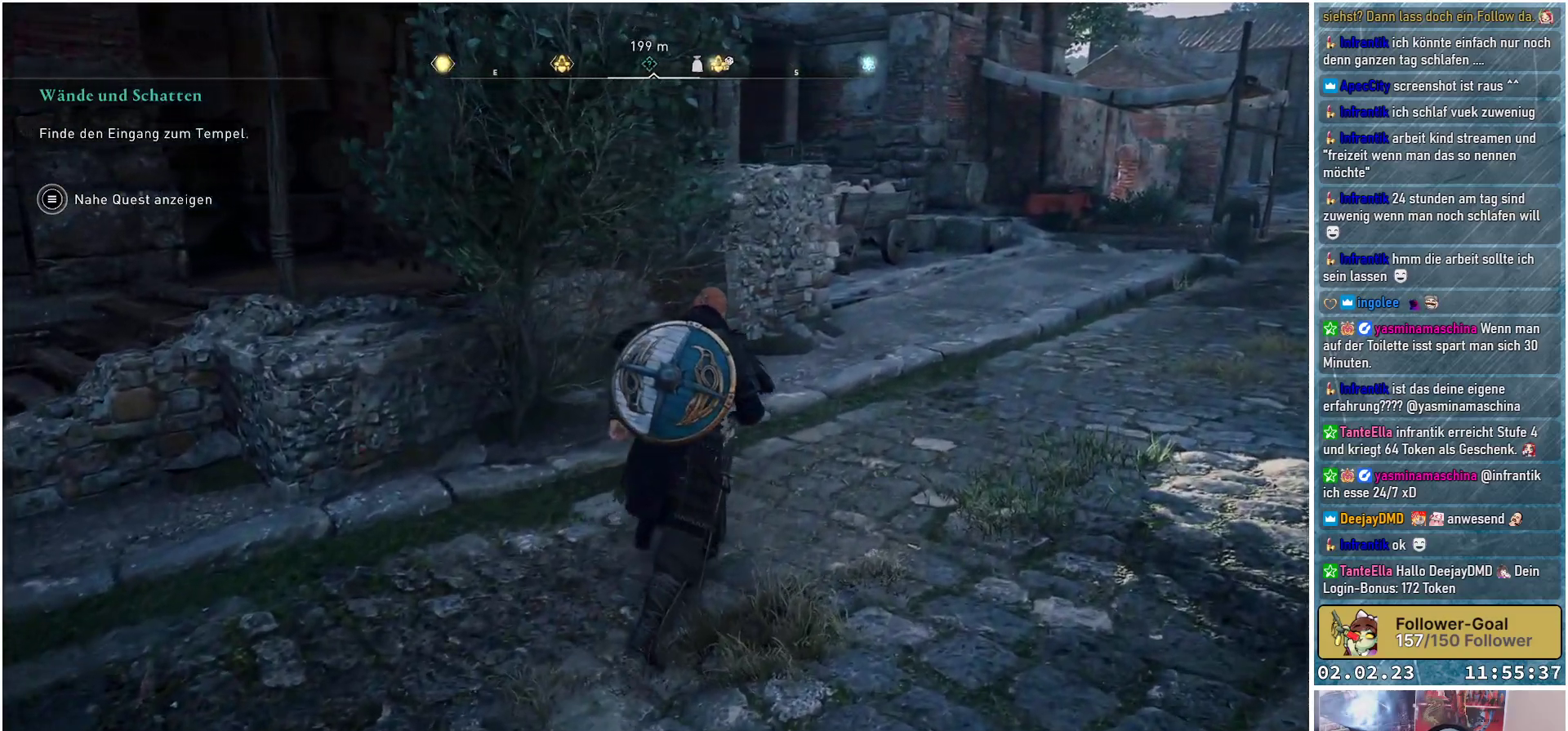
{"buttons": [], "left_stick": "up-right", "right_stick": "left", "events": []}
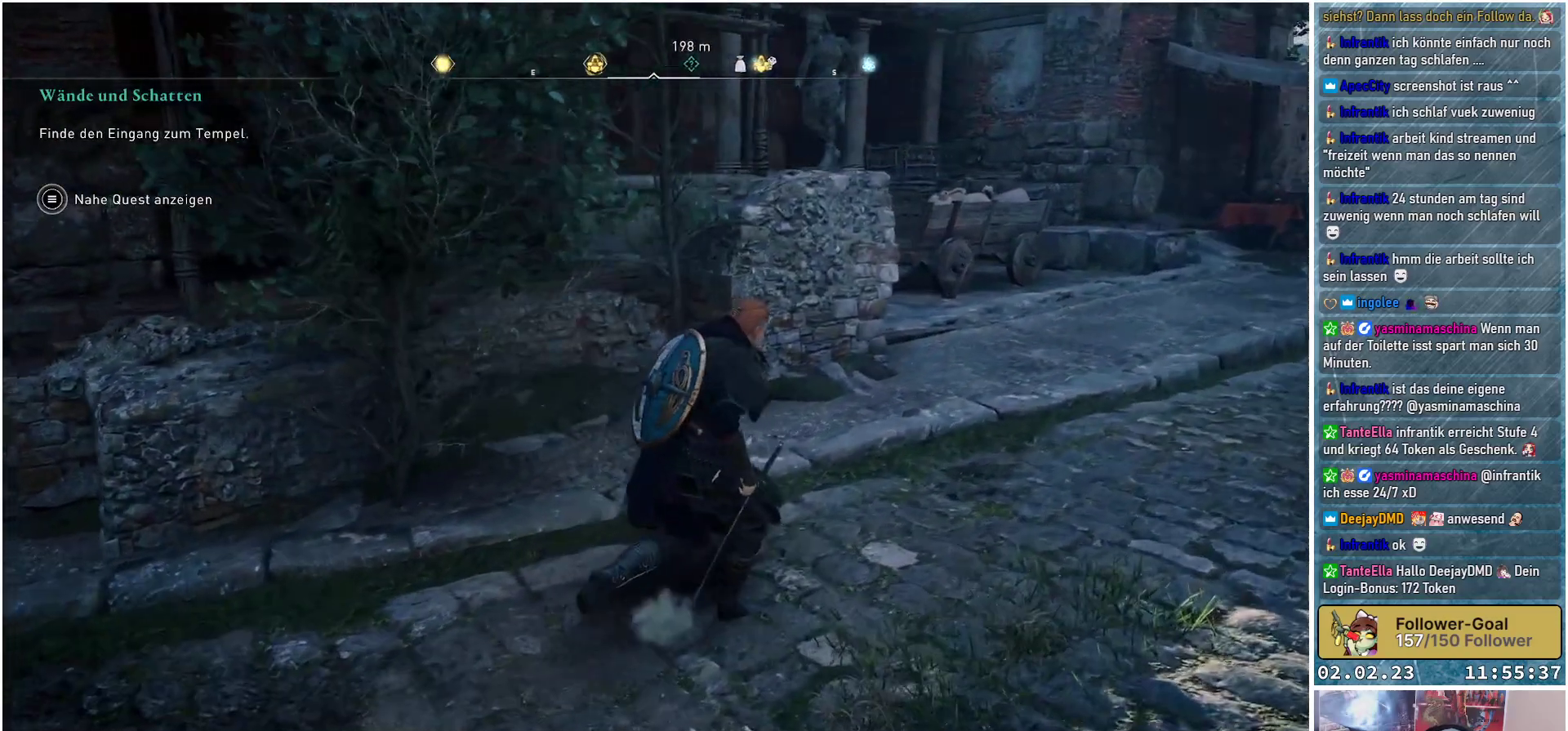
{"buttons": [], "left_stick": "right", "right_stick": "center", "events": [[384, "left_stick", "right"], [434, "right_stick", "center"]]}
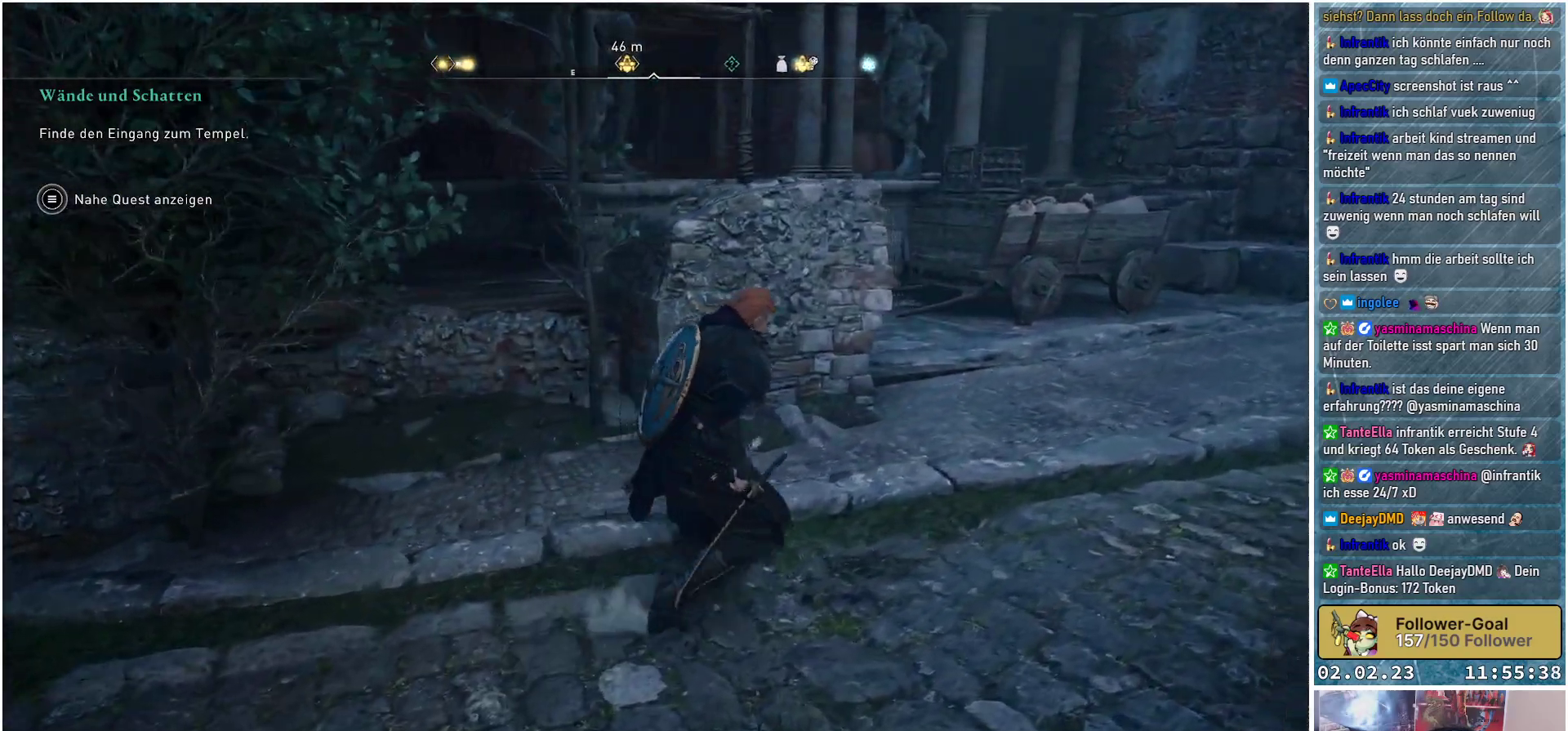
{"buttons": [], "left_stick": "right", "right_stick": "center", "events": []}
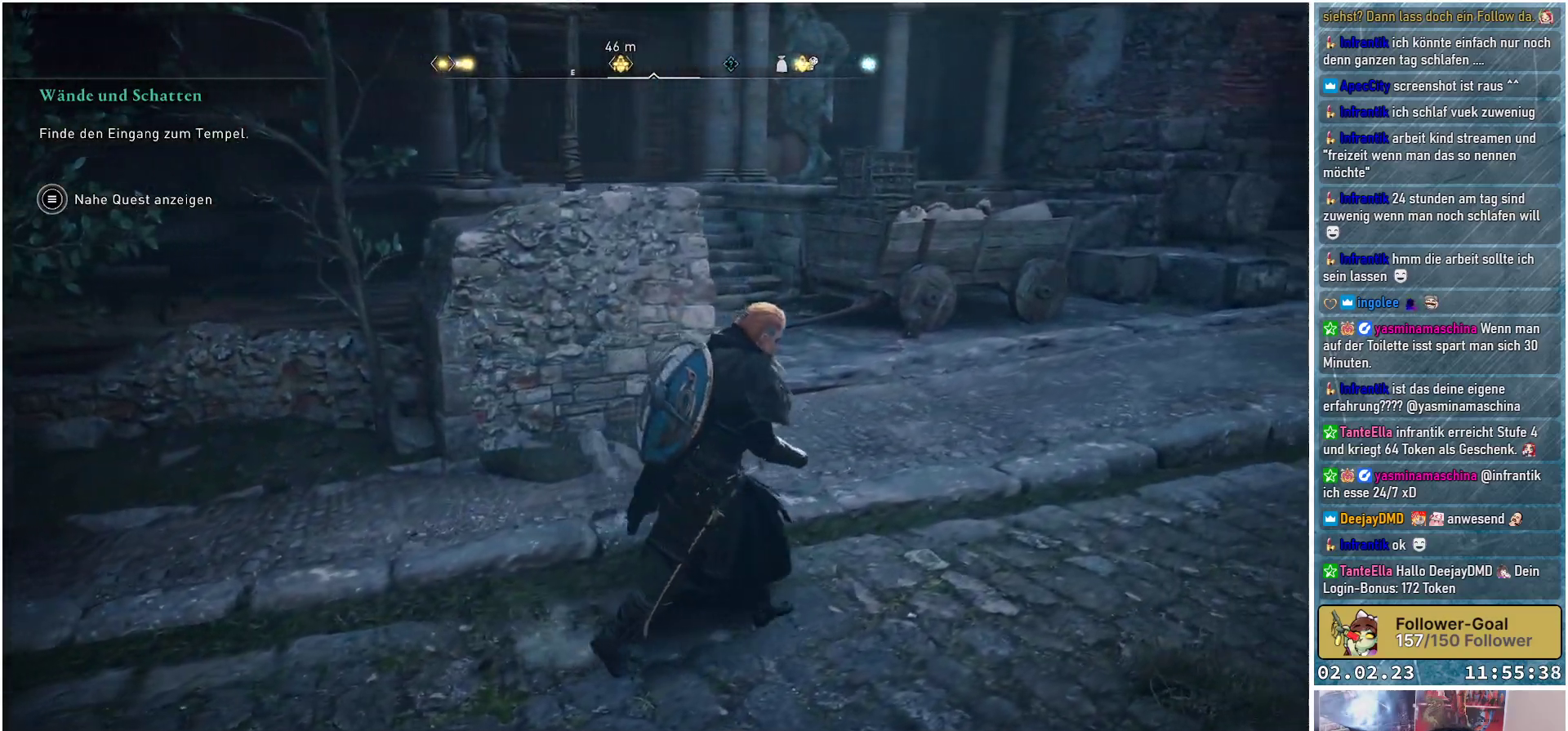
{"buttons": [], "left_stick": "up-right", "right_stick": "center", "events": [[267, "left_stick", "up-right"]]}
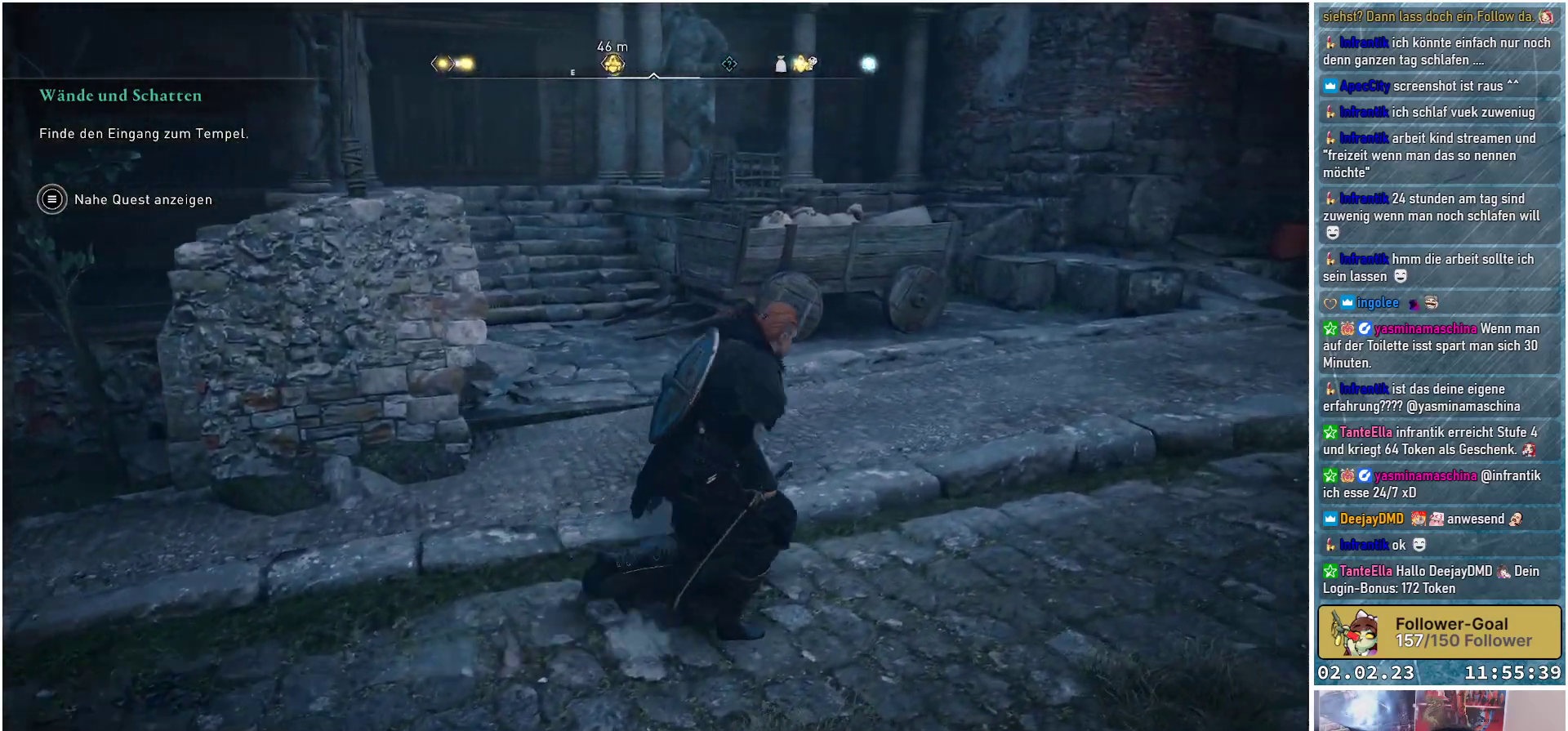
{"buttons": [], "left_stick": "up-right", "right_stick": "center", "events": []}
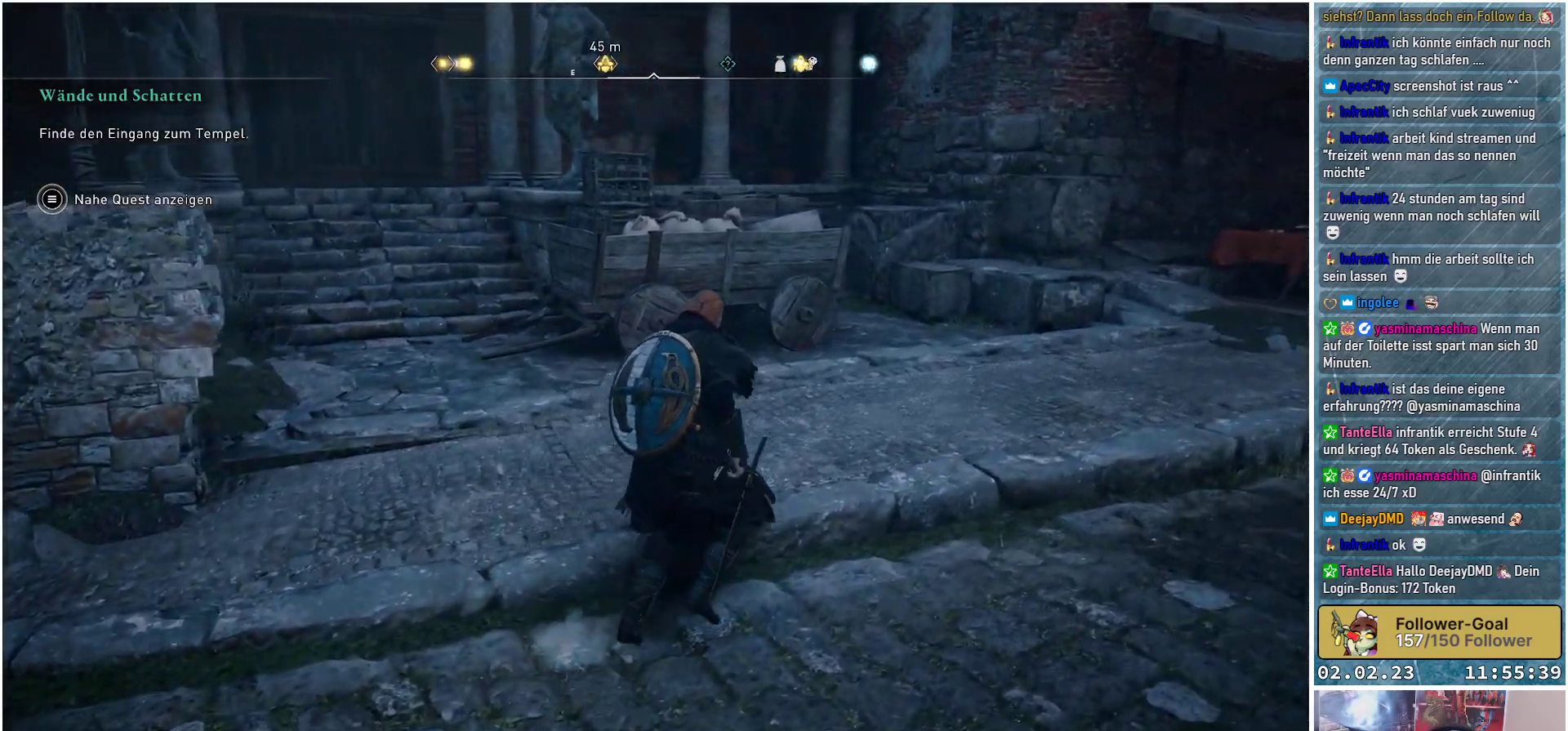
{"buttons": [], "left_stick": "up-right", "right_stick": "left", "events": [[367, "right_stick", "left"]]}
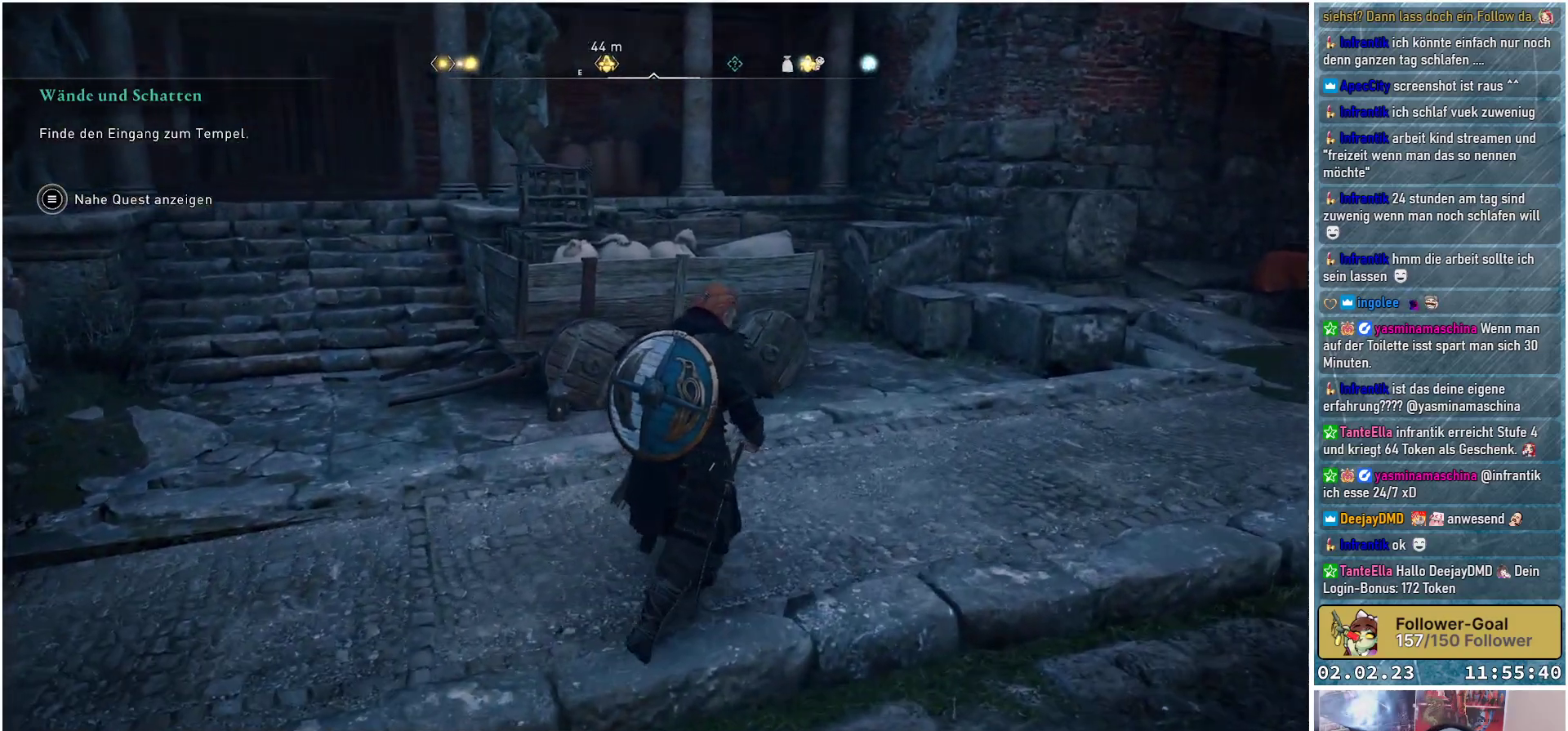
{"buttons": [], "left_stick": "right", "right_stick": "center", "events": [[84, "left_stick", "right"], [301, "right_stick", "center"]]}